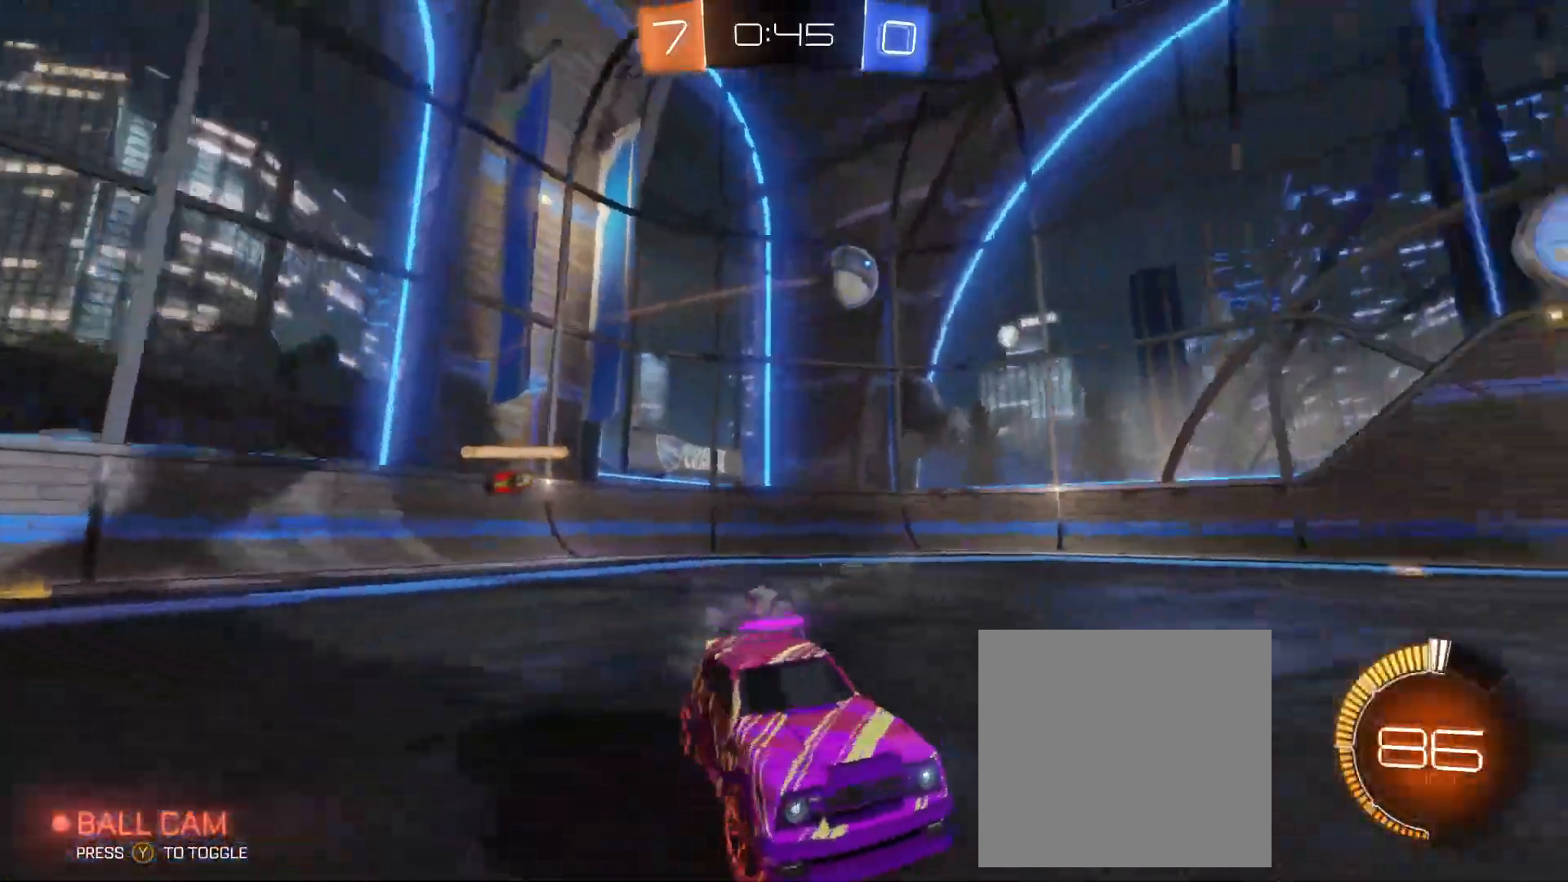
Gameplay with a controller (Xbox layout); each line is a JSON object with the inputs held at the frame after it. "events" lists button and stick changes between this image and that frame as [ms after this image, input, new state], when the widget could be followed in between. Not read: right_stick.
{"buttons": [], "left_stick": "left", "events": [[183, "left_stick", "left"], [483, "R2", "up"]]}
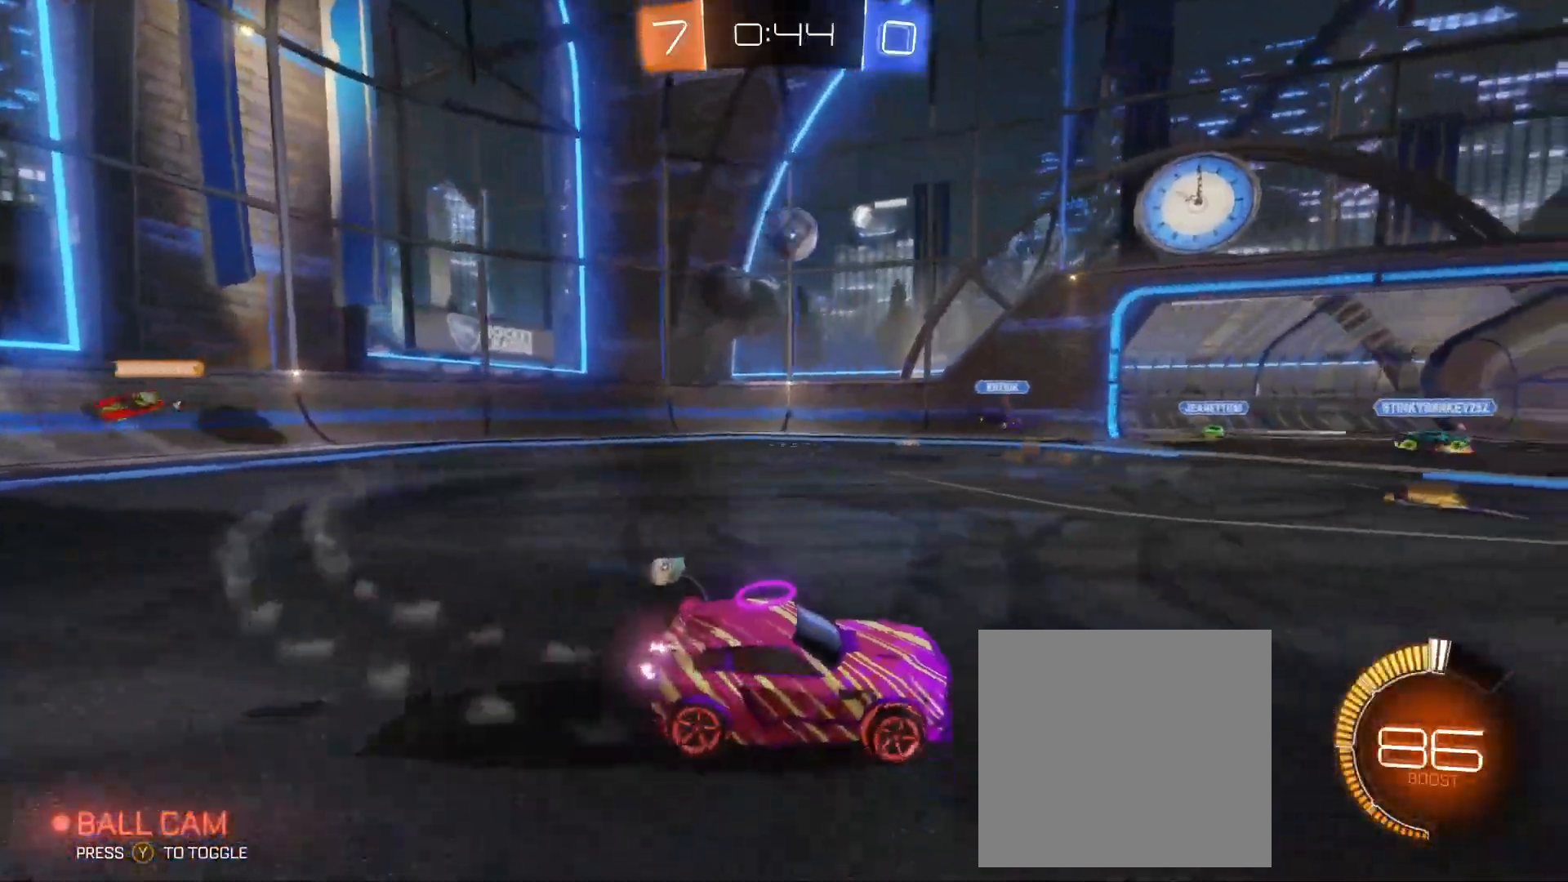
{"buttons": [], "left_stick": "left", "events": []}
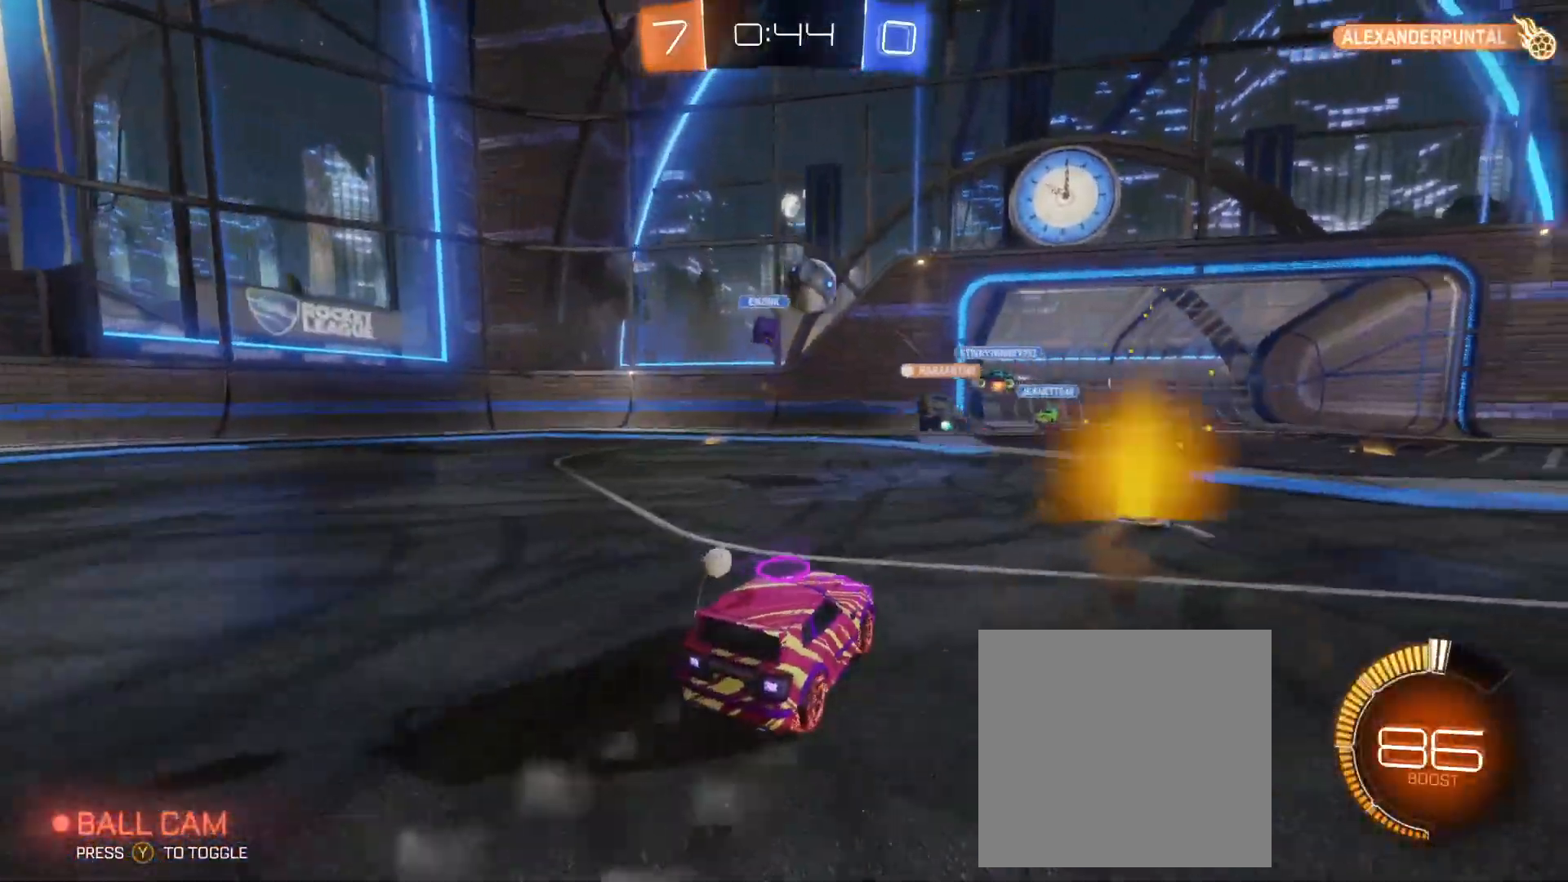
{"buttons": [], "left_stick": "right", "events": [[250, "left_stick", "right"]]}
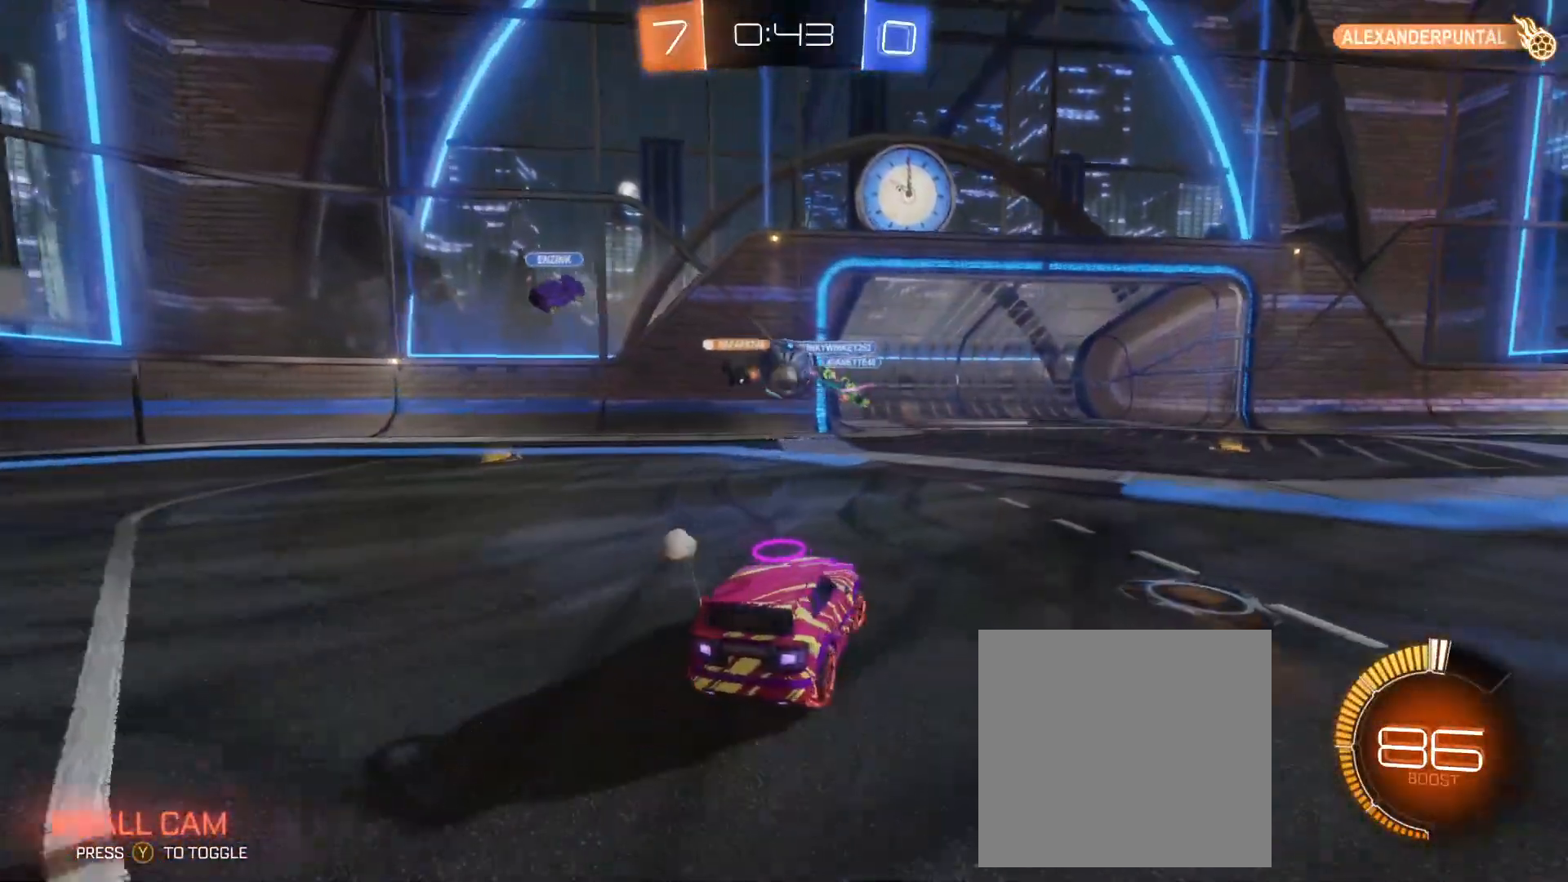
{"buttons": [], "left_stick": "left", "events": [[200, "left_stick", "up-left"], [400, "left_stick", "left"]]}
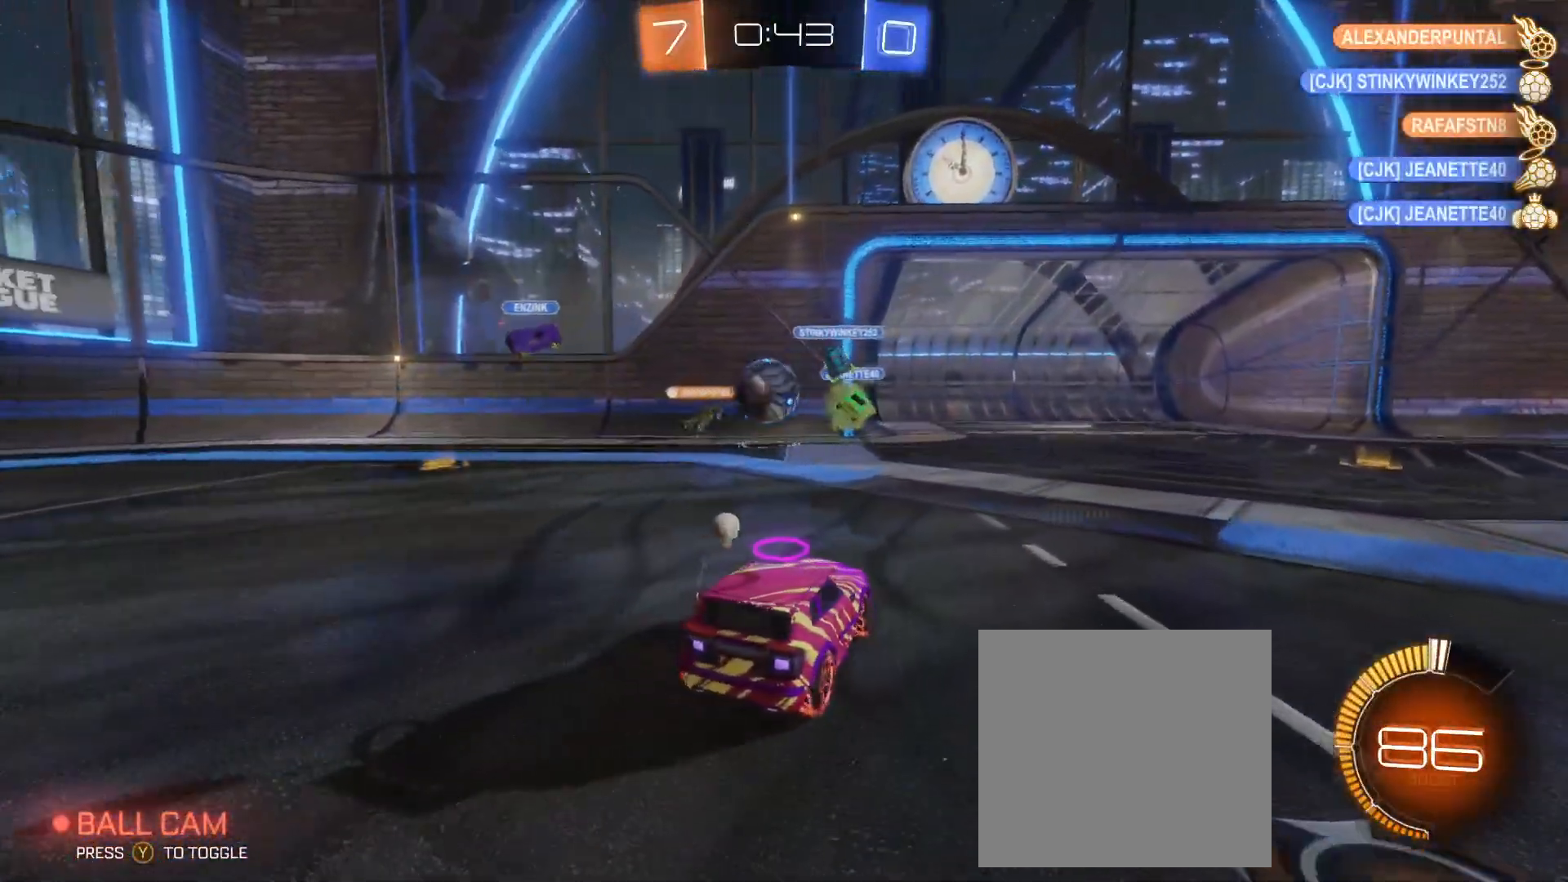
{"buttons": ["B", "R2"], "left_stick": "down-left", "events": [[150, "R2", "down"], [367, "left_stick", "down-left"], [467, "B", "down"]]}
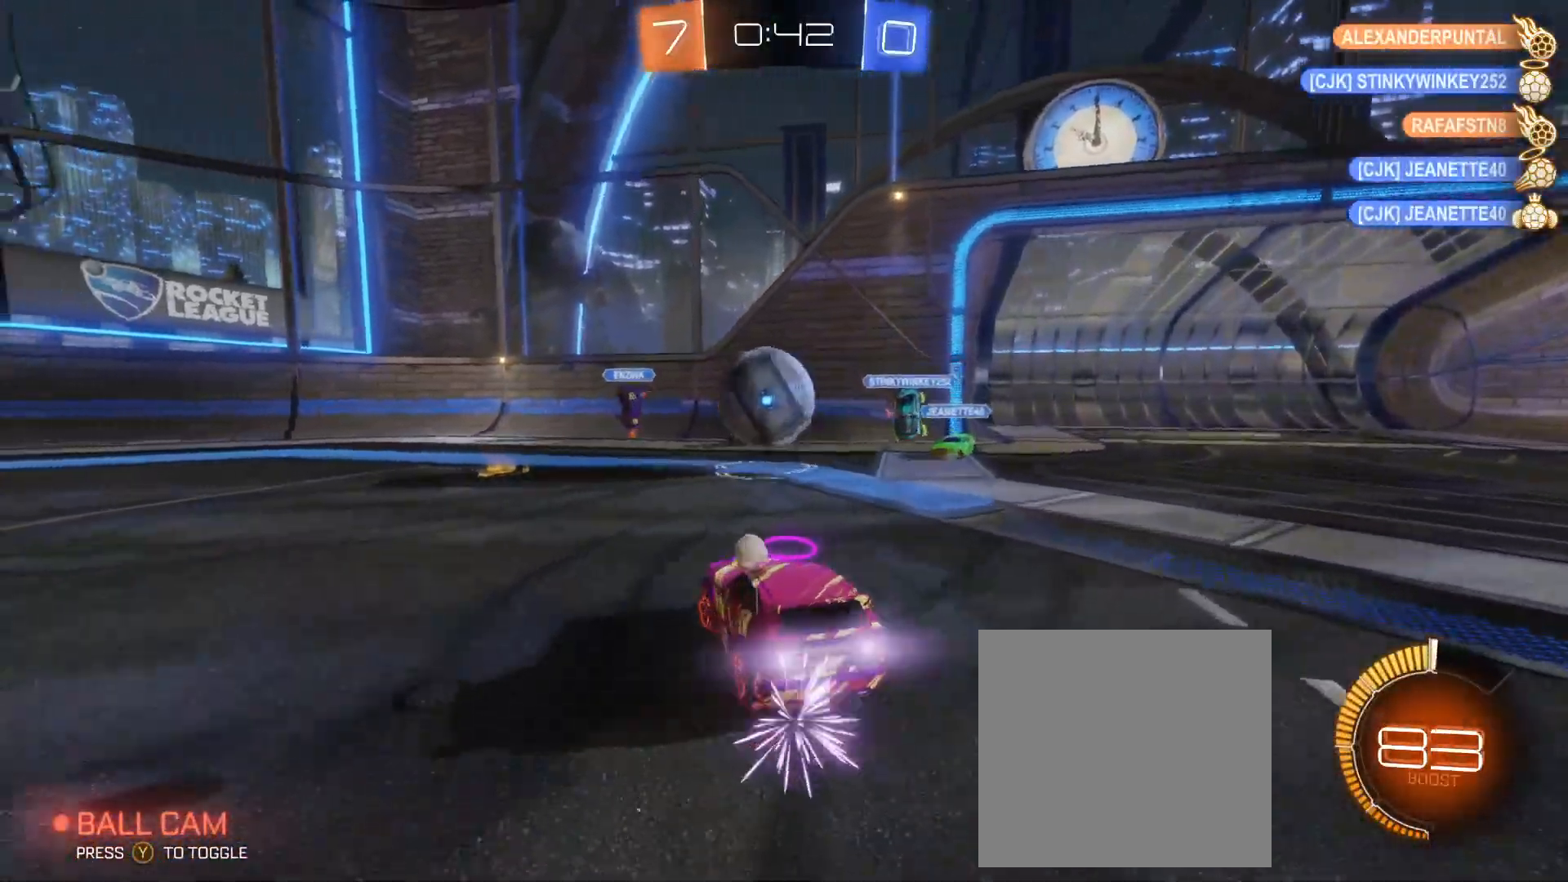
{"buttons": ["R2"], "left_stick": "up-right", "events": [[17, "A", "down"], [150, "B", "up"], [183, "A", "up"], [233, "left_stick", "right"], [267, "A", "down"], [350, "left_stick", "up-right"], [450, "A", "up"]]}
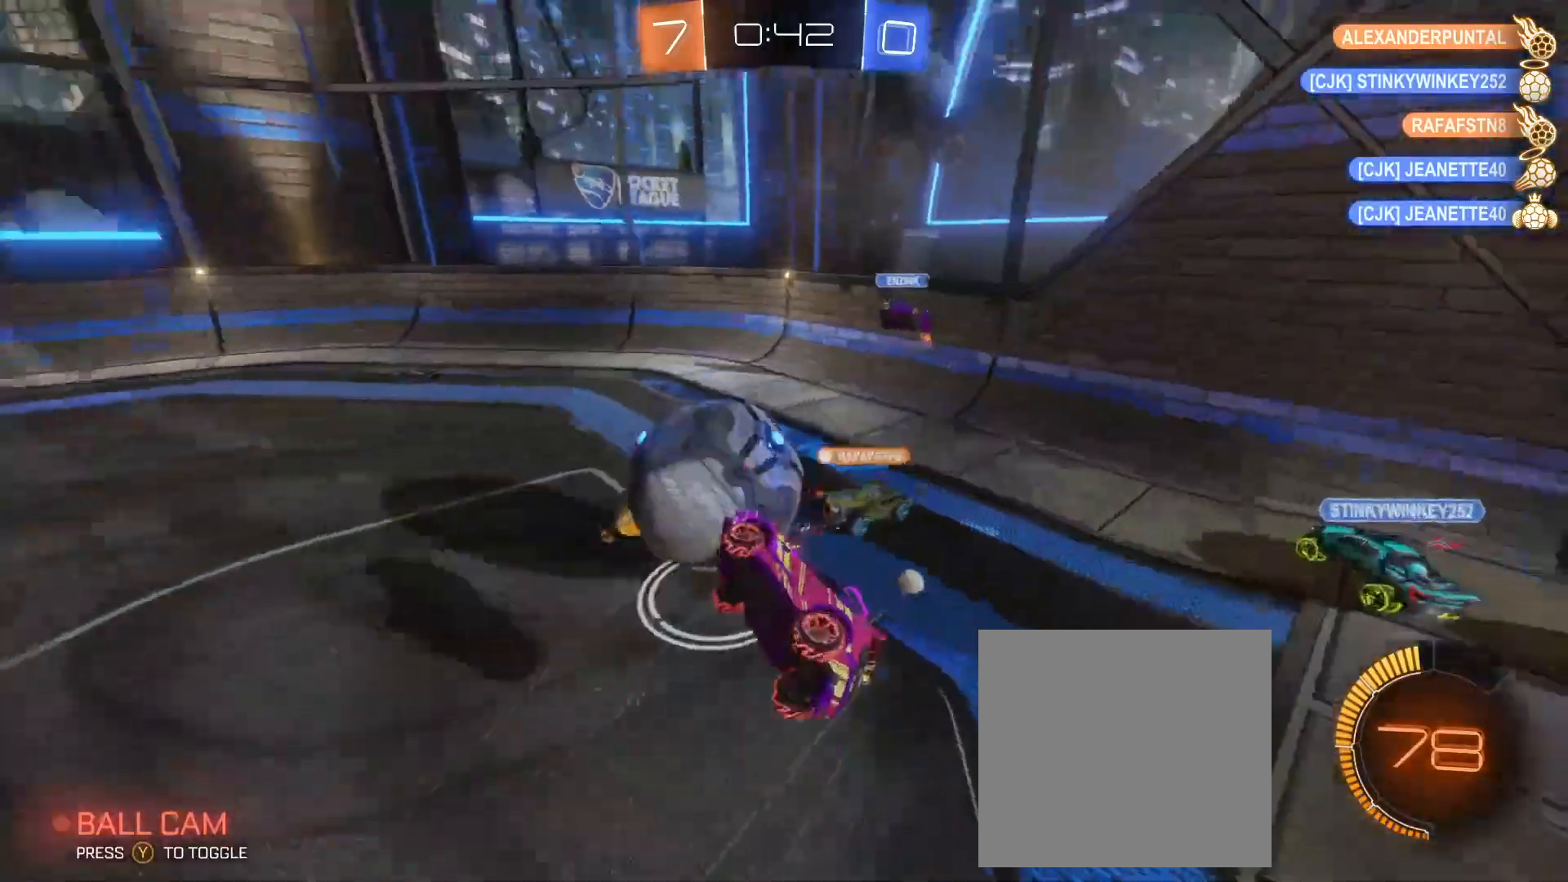
{"buttons": ["R2"], "left_stick": "center", "events": [[83, "left_stick", "center"]]}
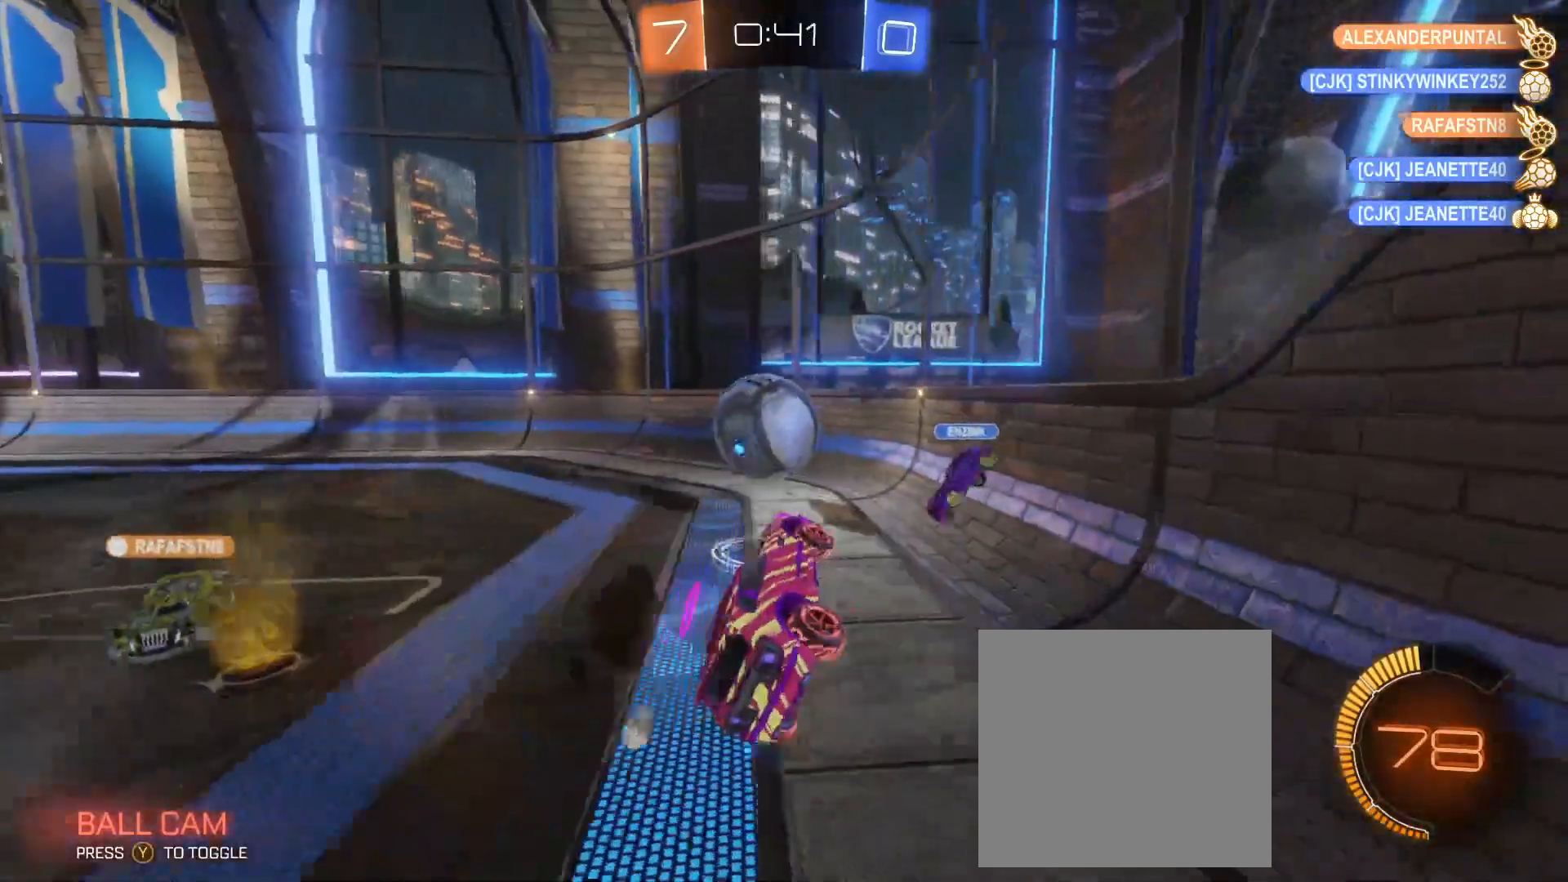
{"buttons": ["B", "R2"], "left_stick": "left", "events": [[167, "left_stick", "left"], [350, "B", "down"]]}
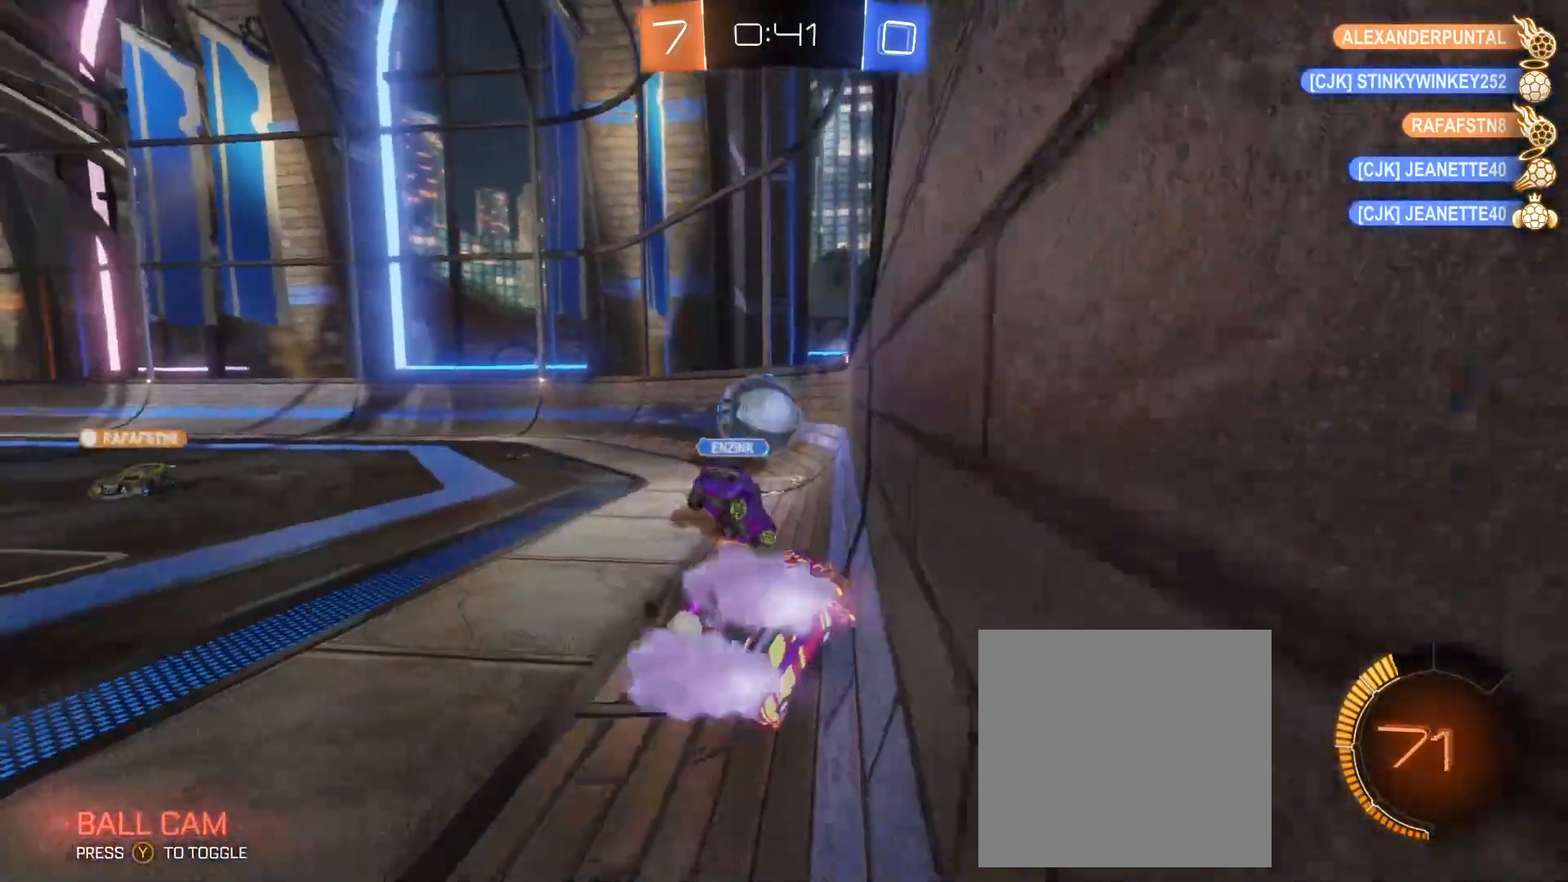
{"buttons": ["B", "R2"], "left_stick": "up-right", "events": [[200, "left_stick", "up"], [283, "left_stick", "up-right"]]}
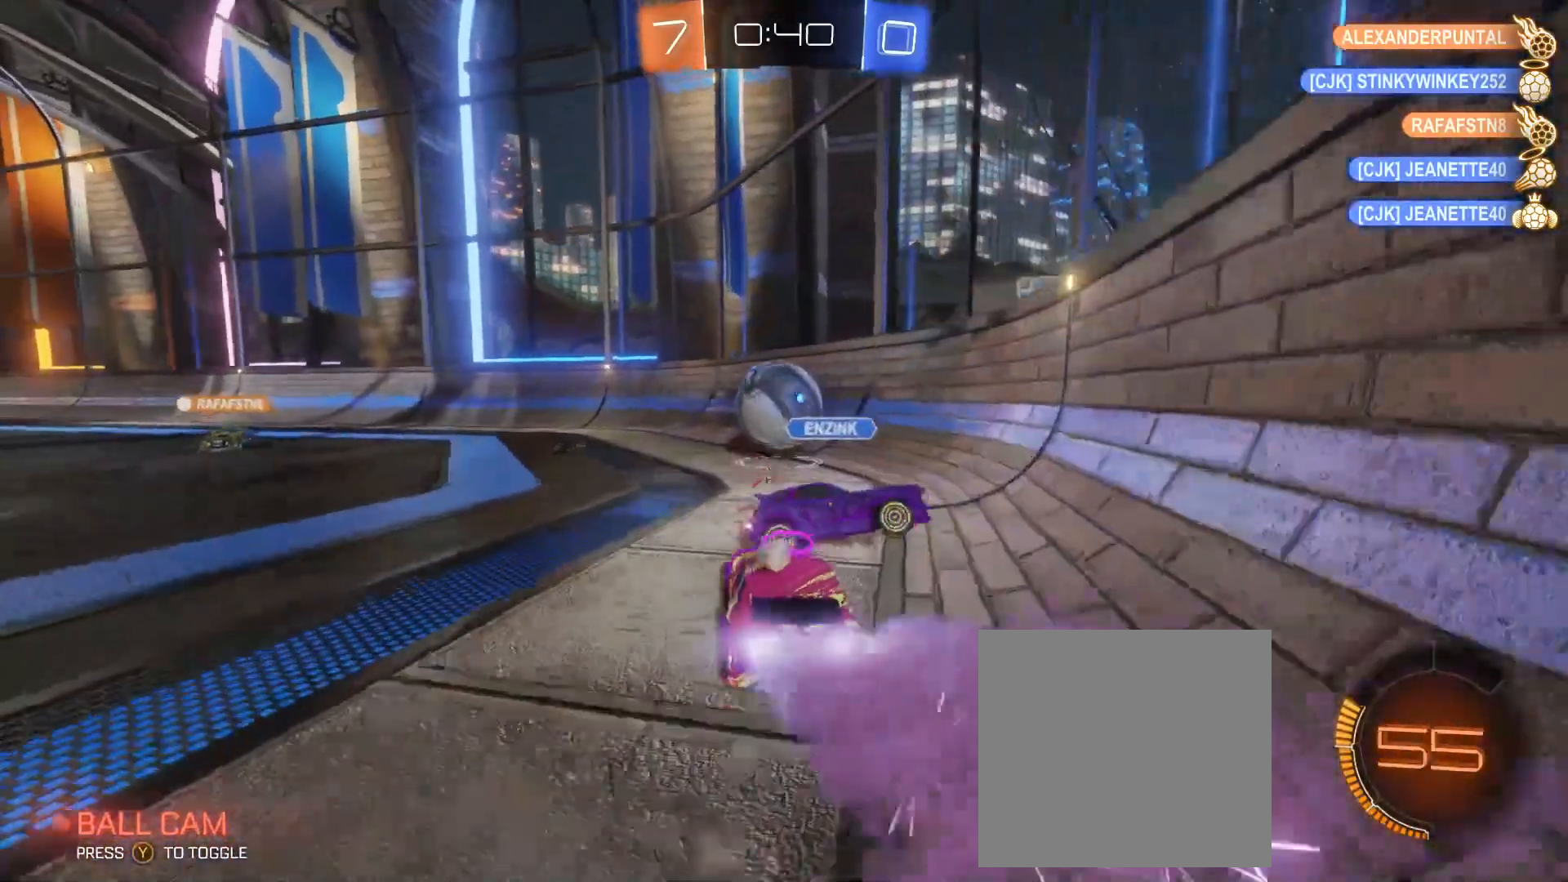
{"buttons": ["R2"], "left_stick": "left", "events": [[17, "left_stick", "up-left"], [67, "left_stick", "left"], [333, "B", "up"]]}
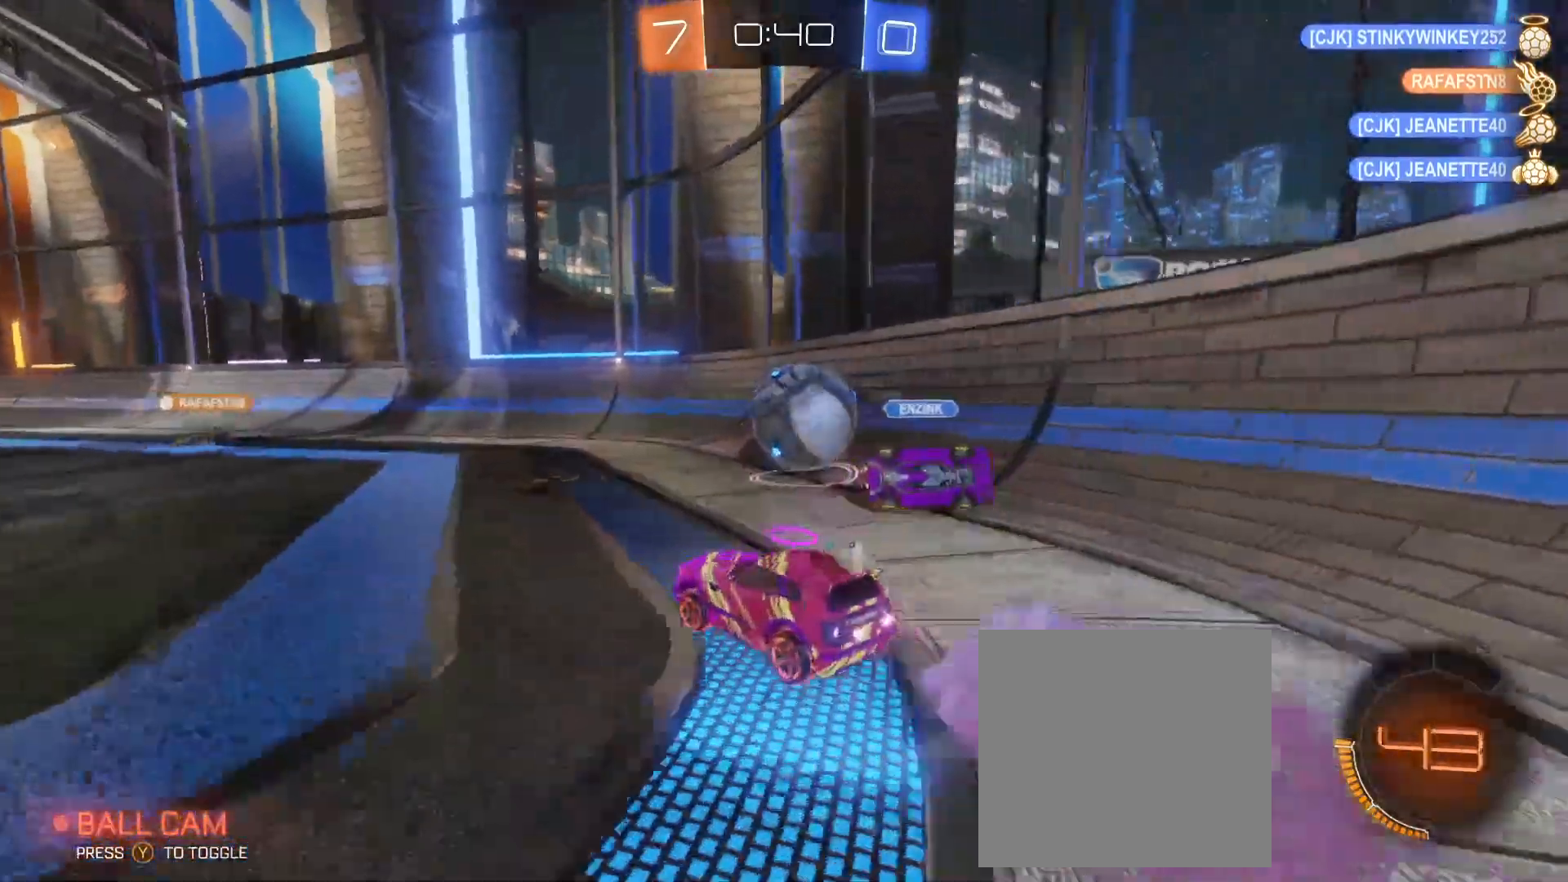
{"buttons": ["L1", "R2"], "left_stick": "up-left", "events": [[283, "left_stick", "up-left"], [367, "A", "down"], [367, "L1", "down"], [467, "A", "up"]]}
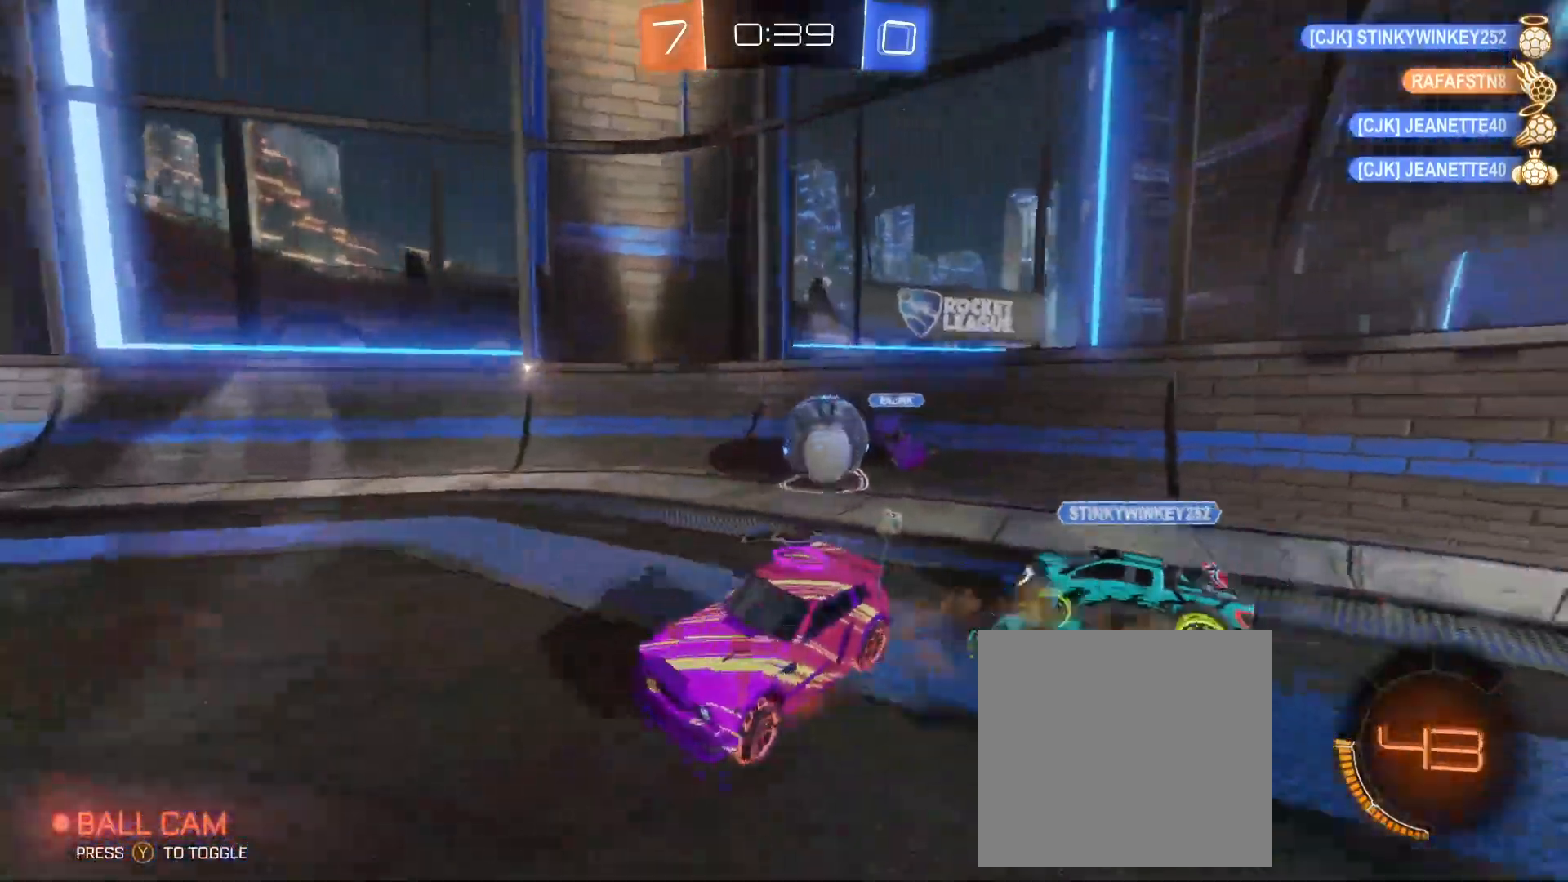
{"buttons": ["R2"], "left_stick": "center", "events": [[83, "A", "down"], [117, "A", "up"], [117, "L1", "up"], [167, "left_stick", "center"]]}
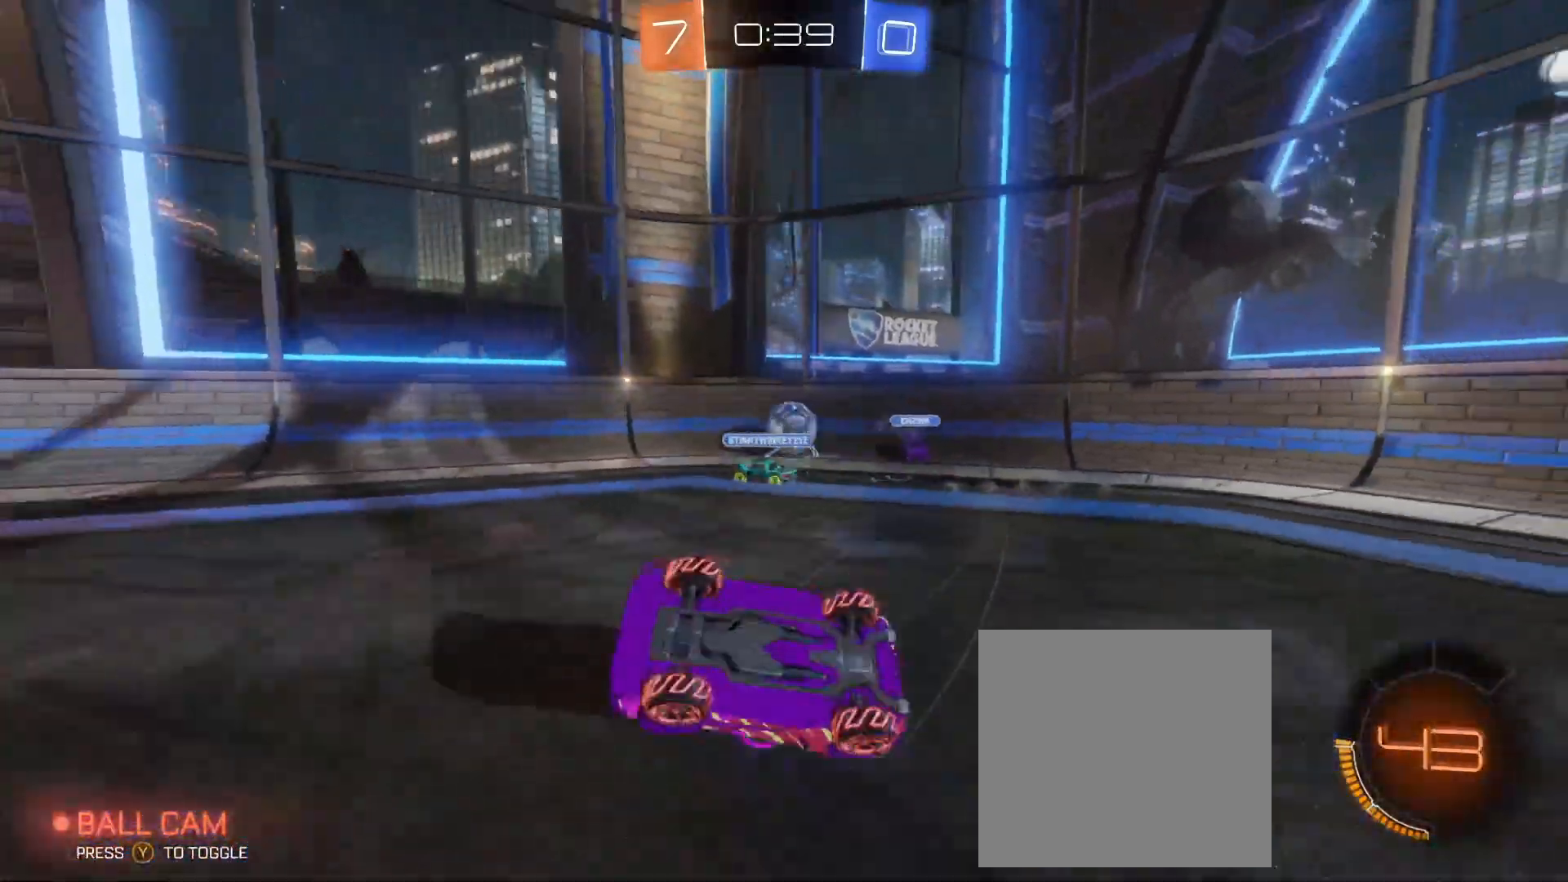
{"buttons": ["R2"], "left_stick": "right", "events": [[500, "left_stick", "right"]]}
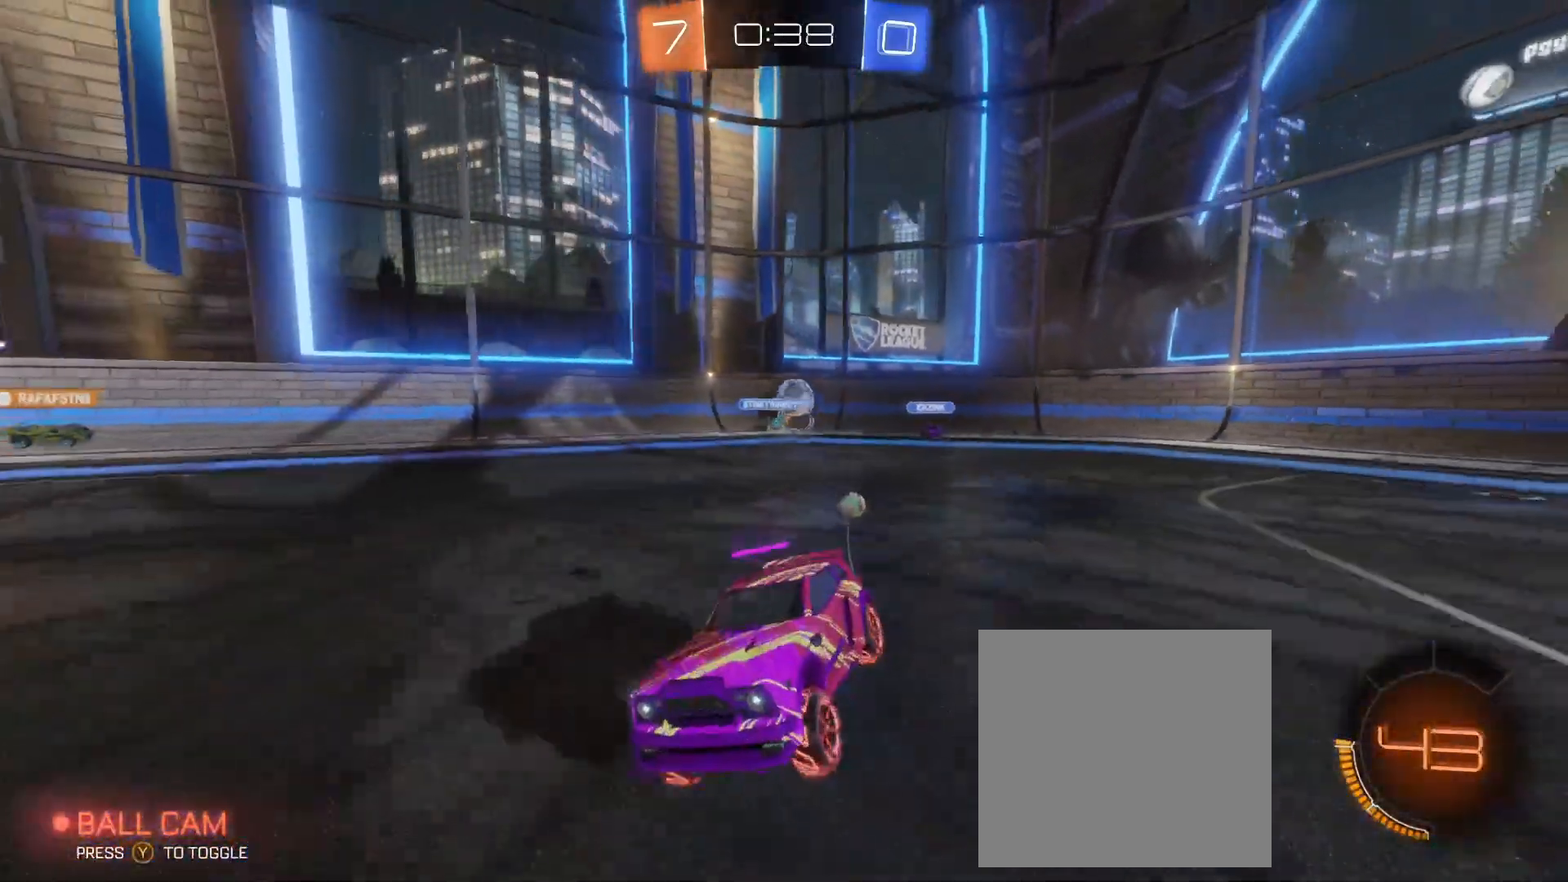
{"buttons": ["X", "R2"], "left_stick": "right", "events": [[417, "X", "down"]]}
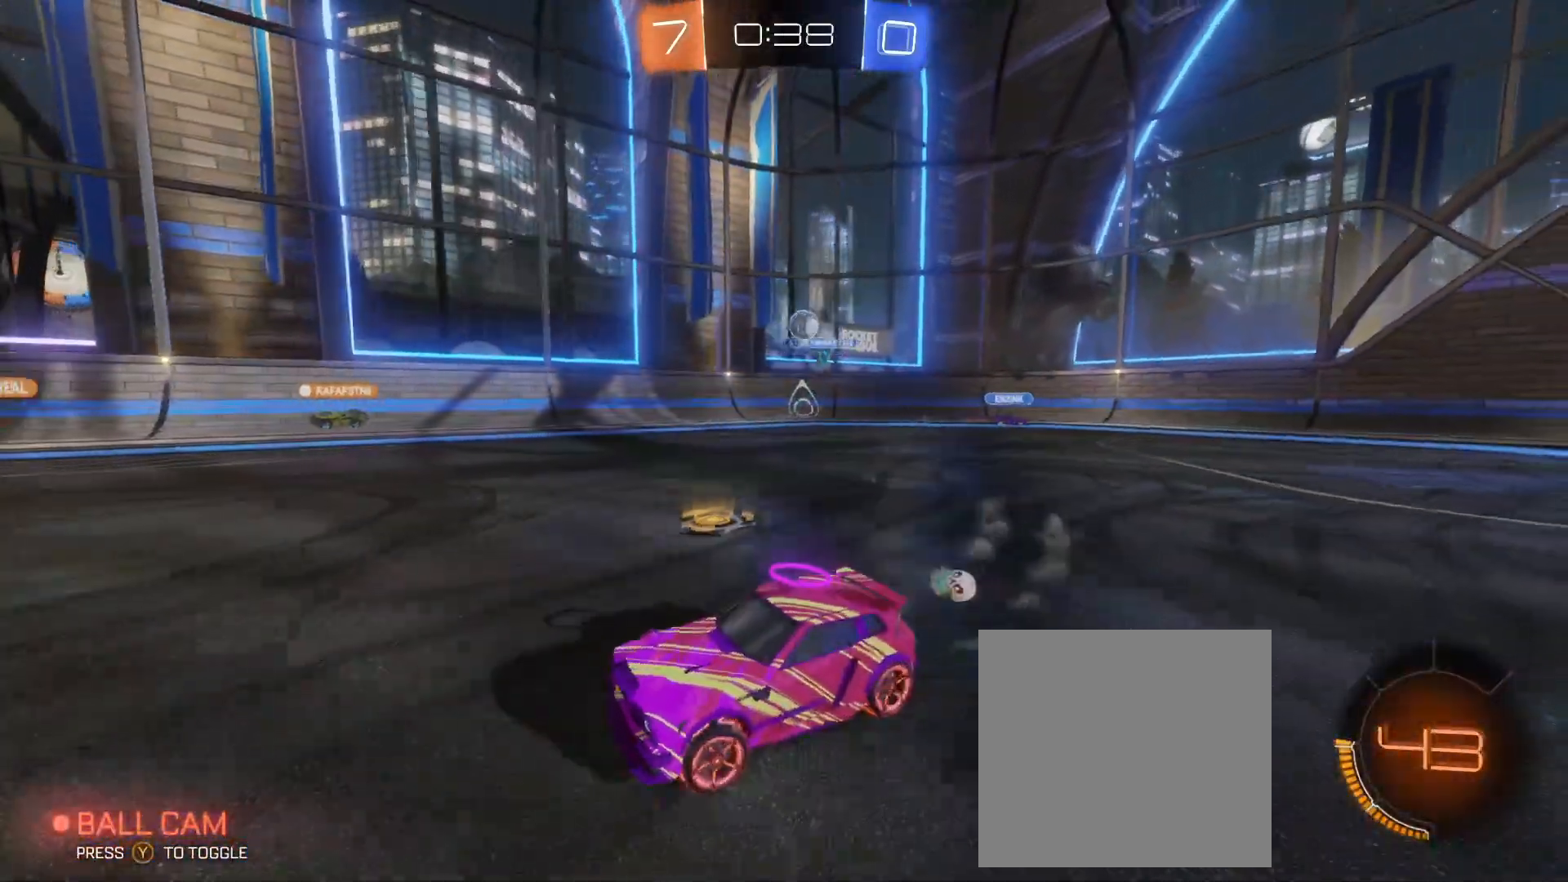
{"buttons": ["R2"], "left_stick": "right", "events": [[33, "X", "up"]]}
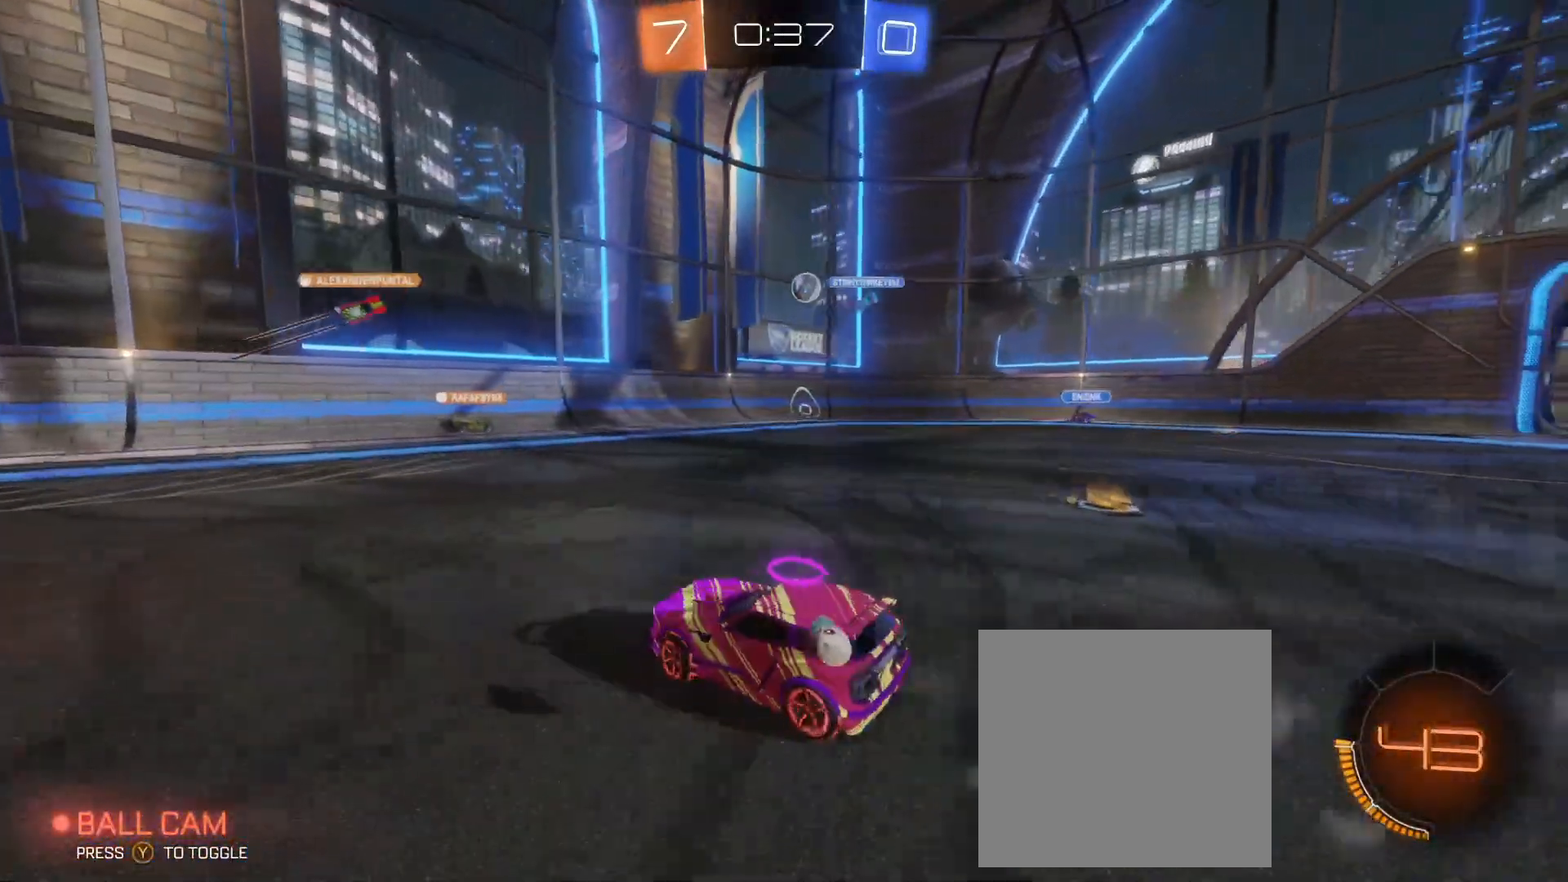
{"buttons": [], "left_stick": "right", "events": [[83, "R2", "up"]]}
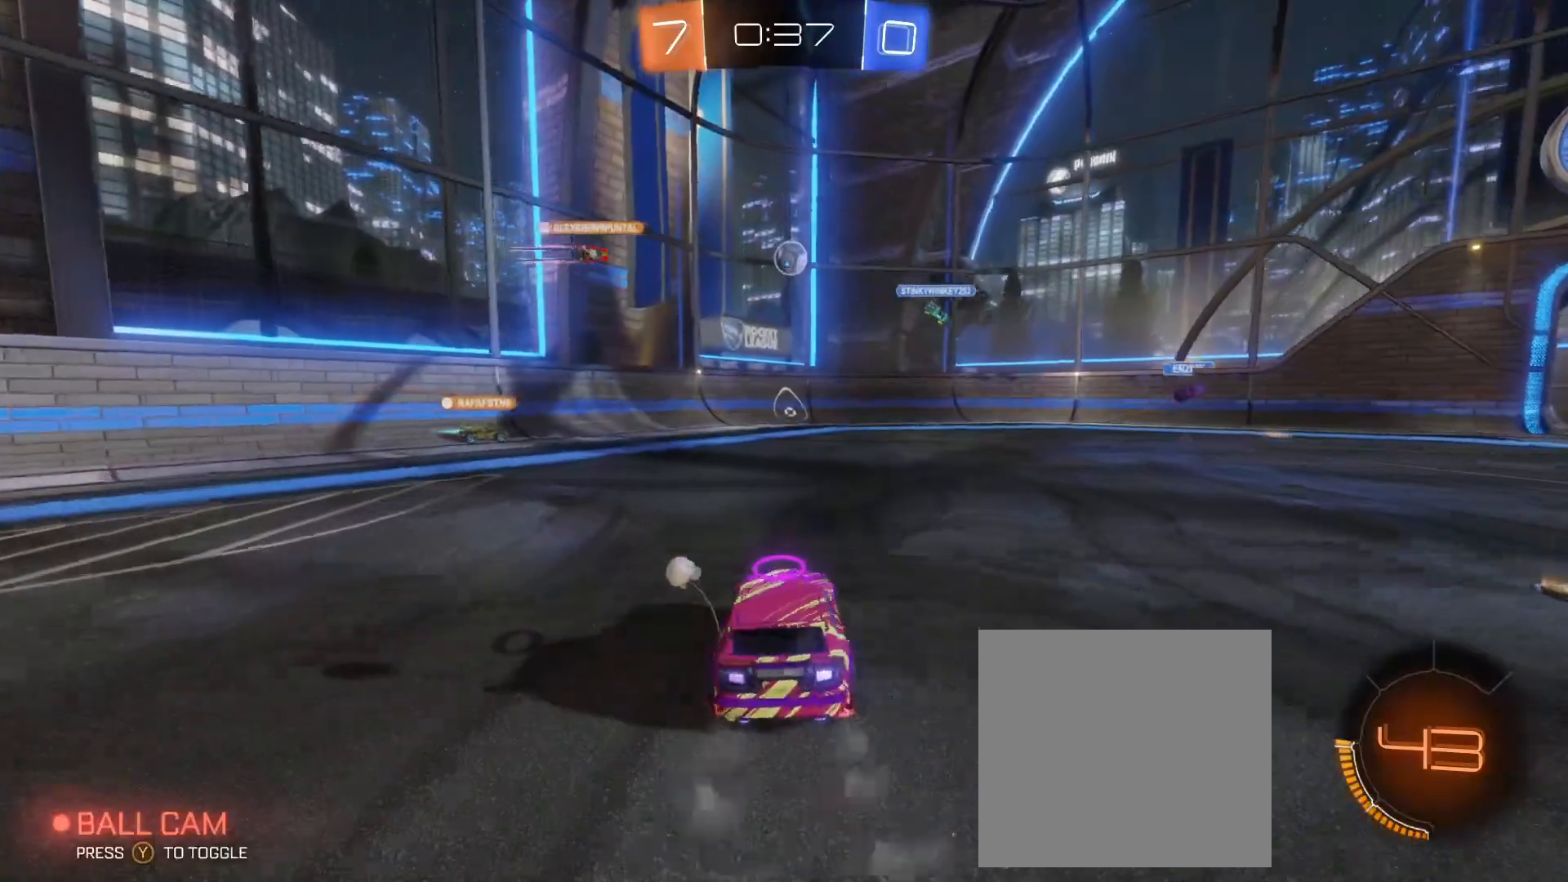
{"buttons": ["R2"], "left_stick": "right", "events": [[233, "left_stick", "center"], [283, "R2", "down"], [317, "left_stick", "right"]]}
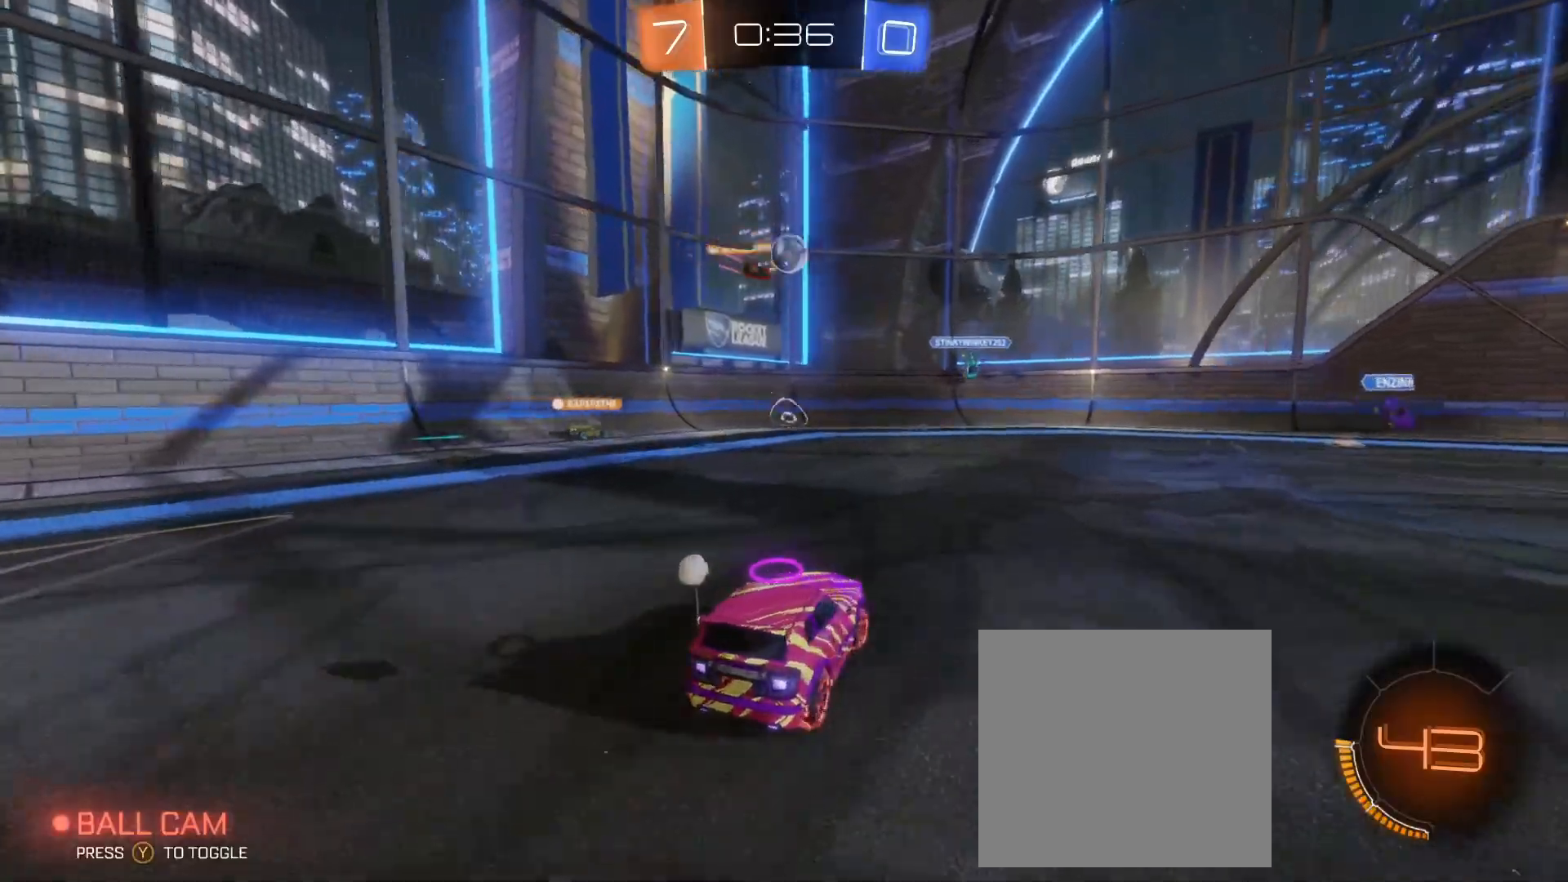
{"buttons": ["B", "R2"], "left_stick": "right", "events": [[467, "B", "down"]]}
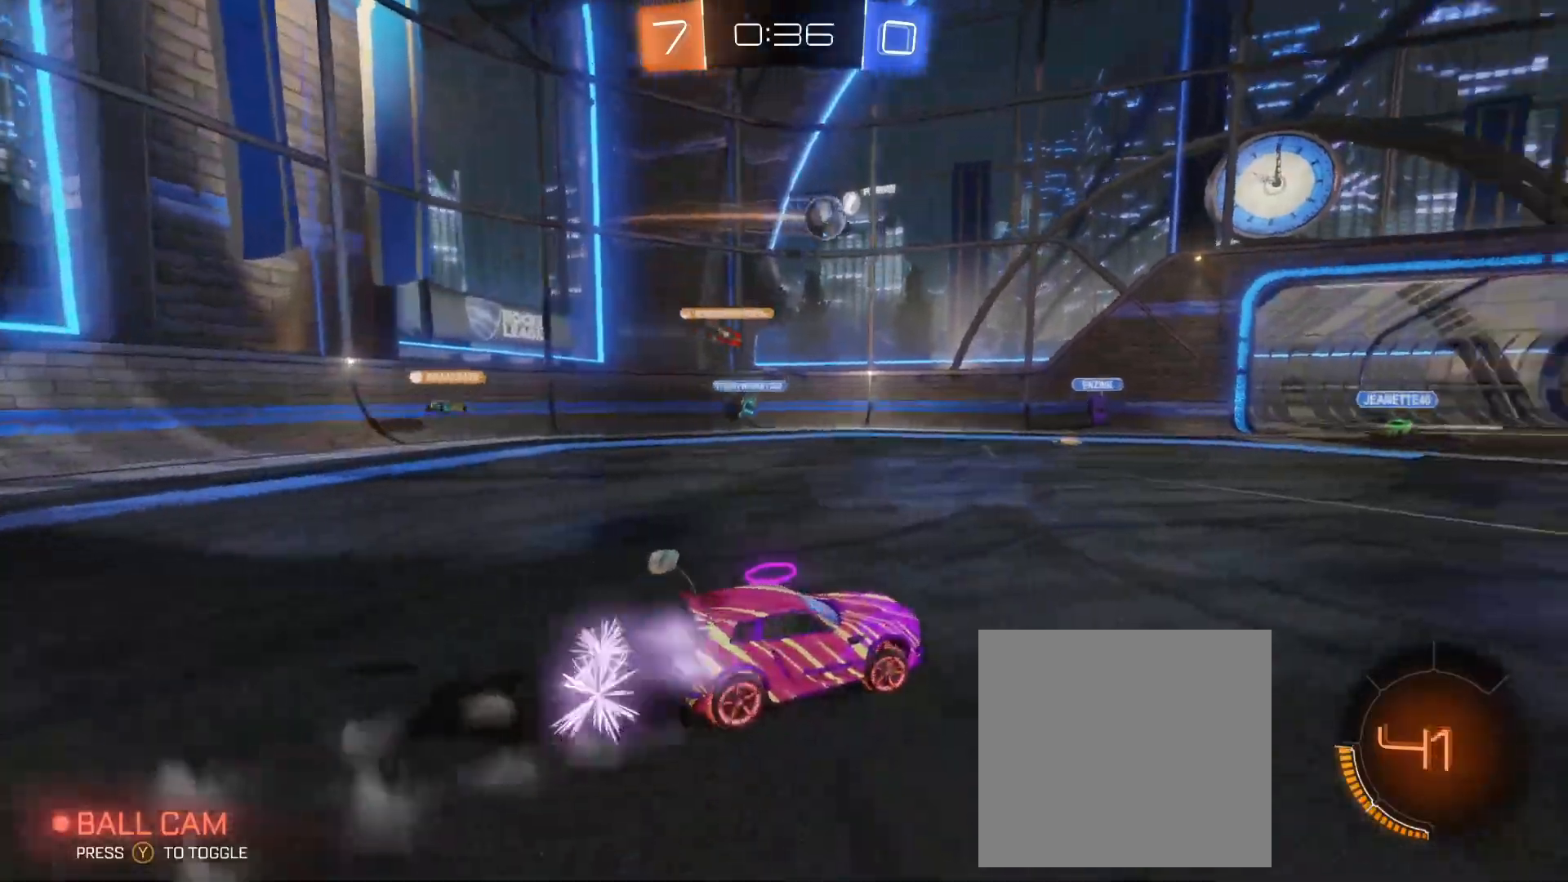
{"buttons": ["R2"], "left_stick": "left", "events": [[167, "left_stick", "center"], [233, "B", "up"], [450, "left_stick", "left"]]}
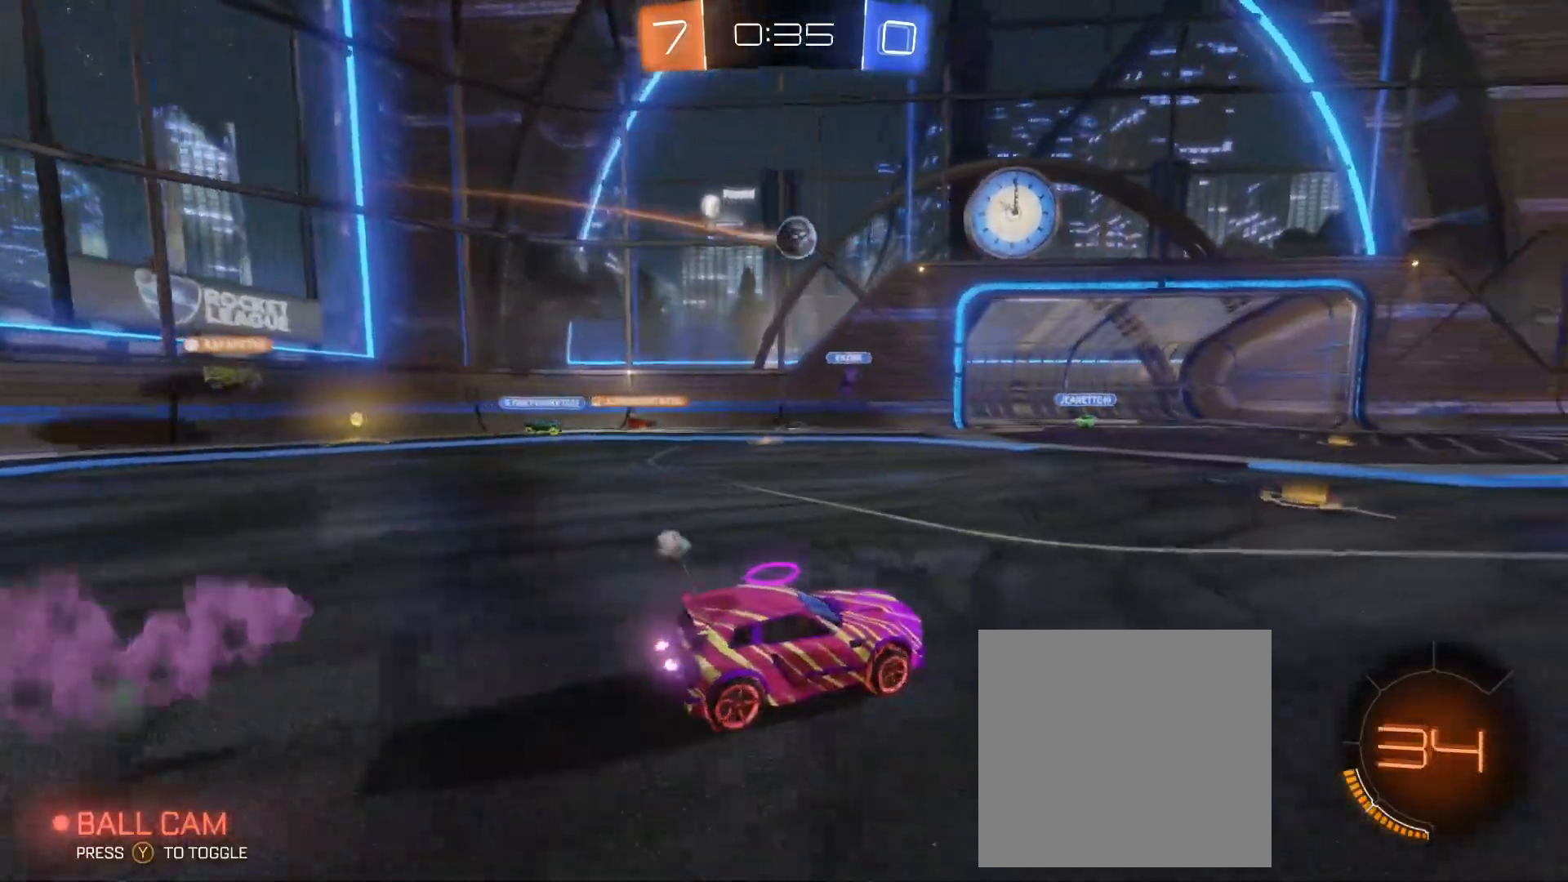
{"buttons": ["A", "B", "R2"], "left_stick": "right", "events": [[250, "left_stick", "center"], [367, "B", "down"], [400, "left_stick", "right"], [433, "A", "down"]]}
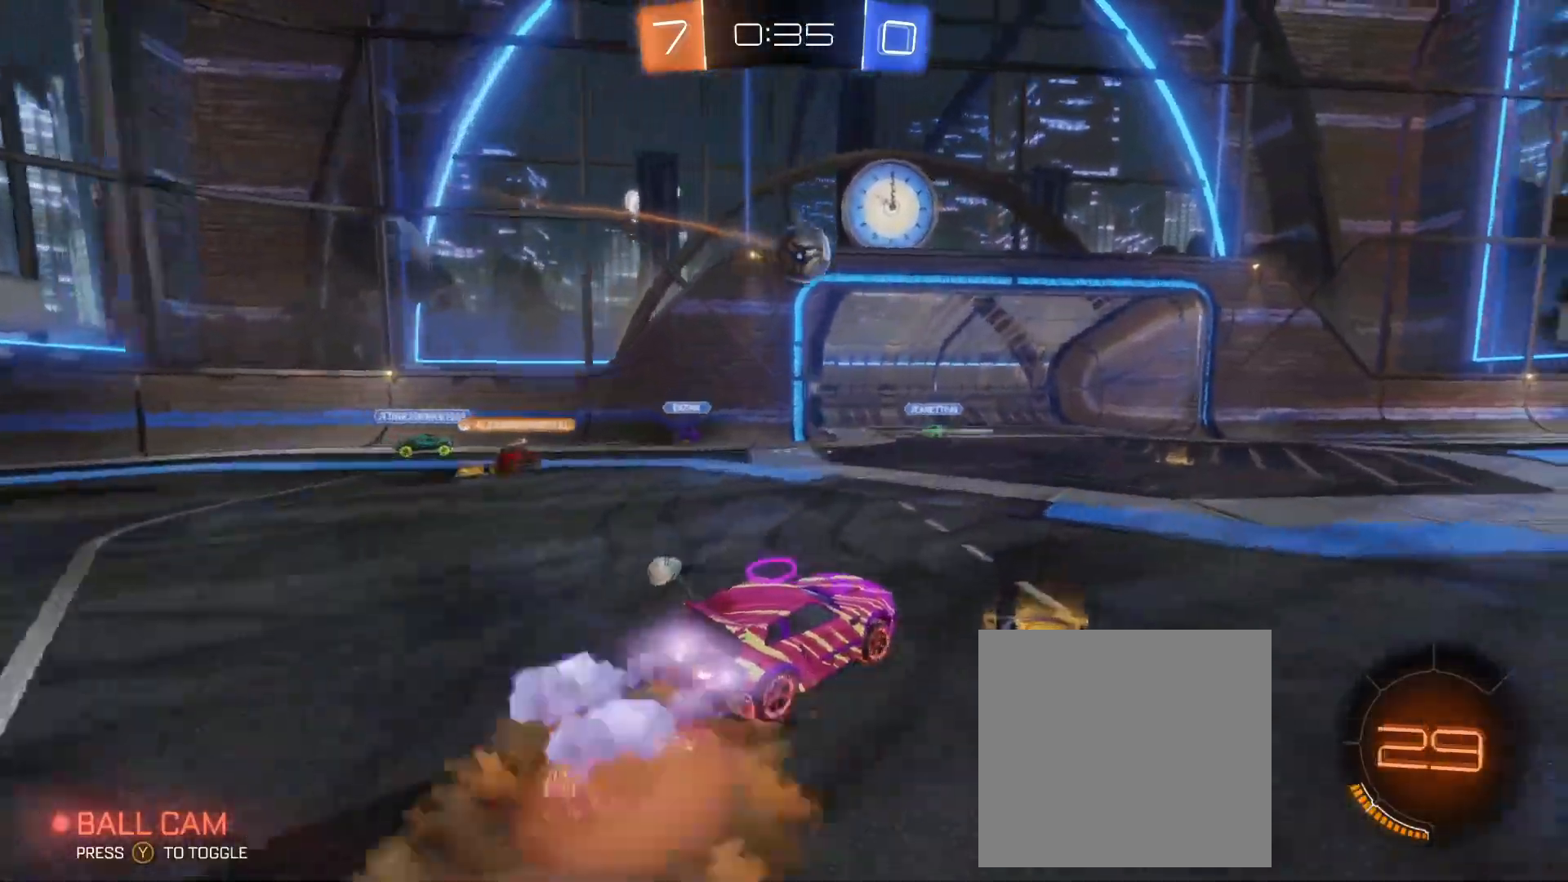
{"buttons": ["R2"], "left_stick": "right", "events": [[100, "A", "up"], [100, "left_stick", "center"], [200, "left_stick", "down-left"], [217, "A", "down"], [300, "A", "up"], [317, "B", "up"], [433, "left_stick", "right"]]}
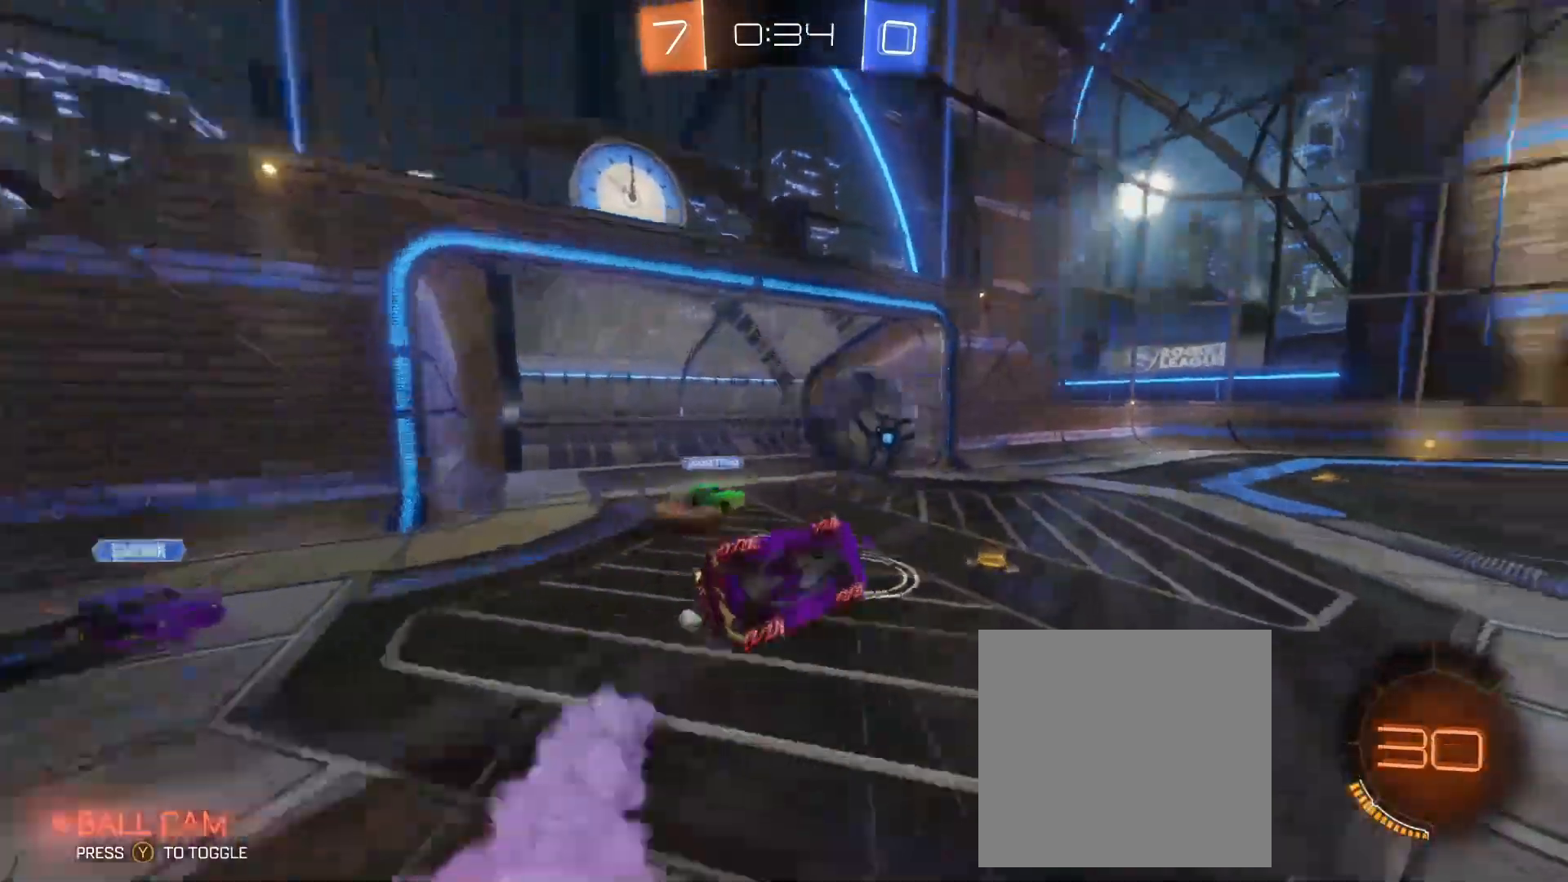
{"buttons": ["R2"], "left_stick": "center", "events": [[67, "A", "down"], [100, "left_stick", "up-right"], [167, "A", "up"], [483, "left_stick", "center"]]}
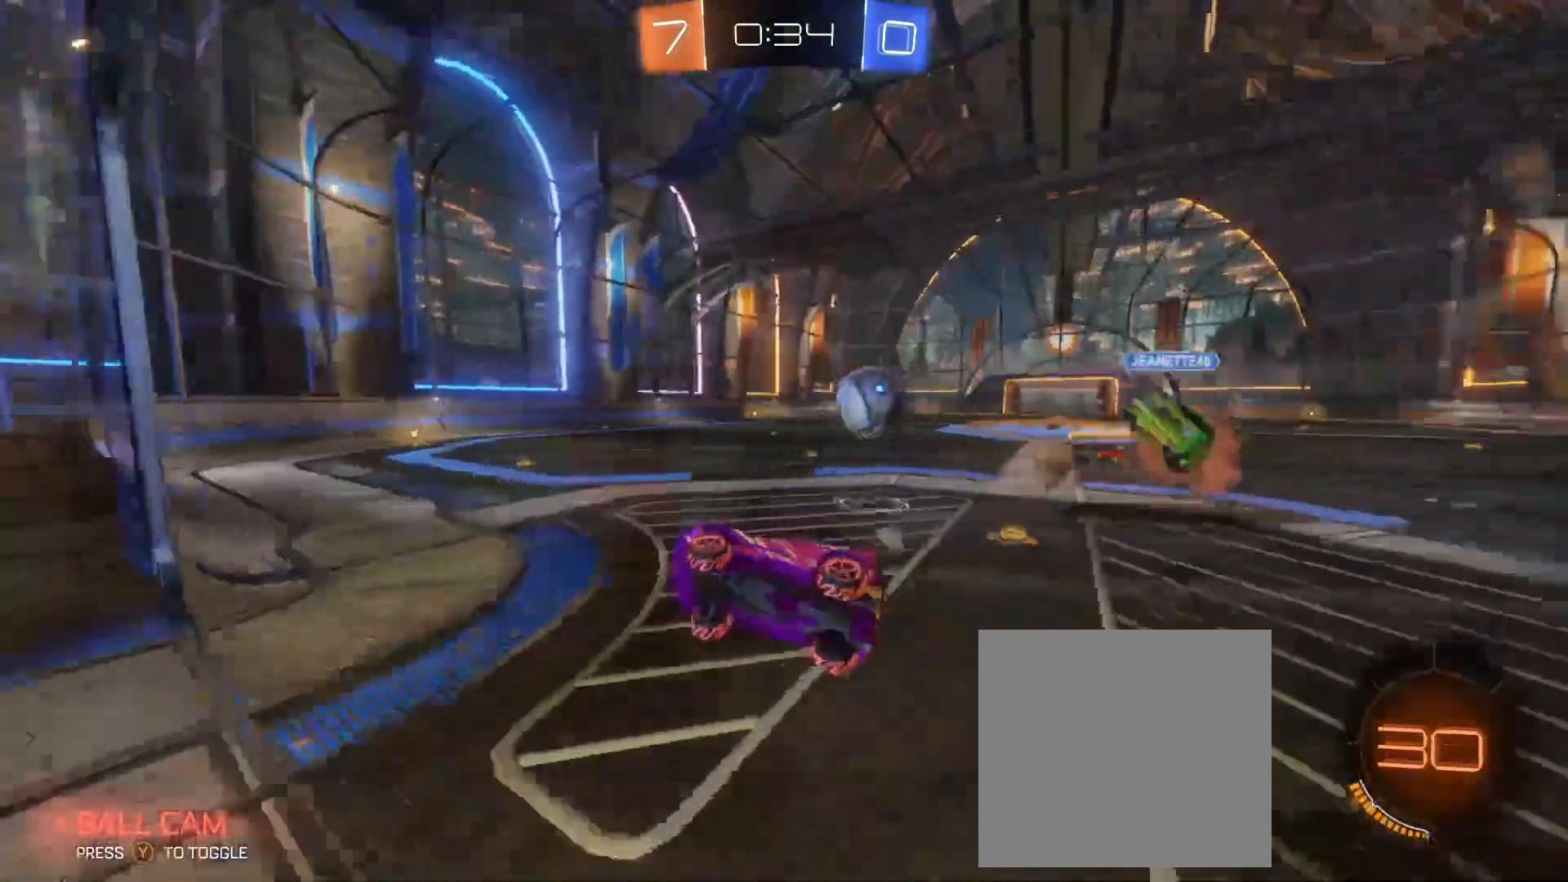
{"buttons": ["R2"], "left_stick": "right", "events": [[133, "left_stick", "right"]]}
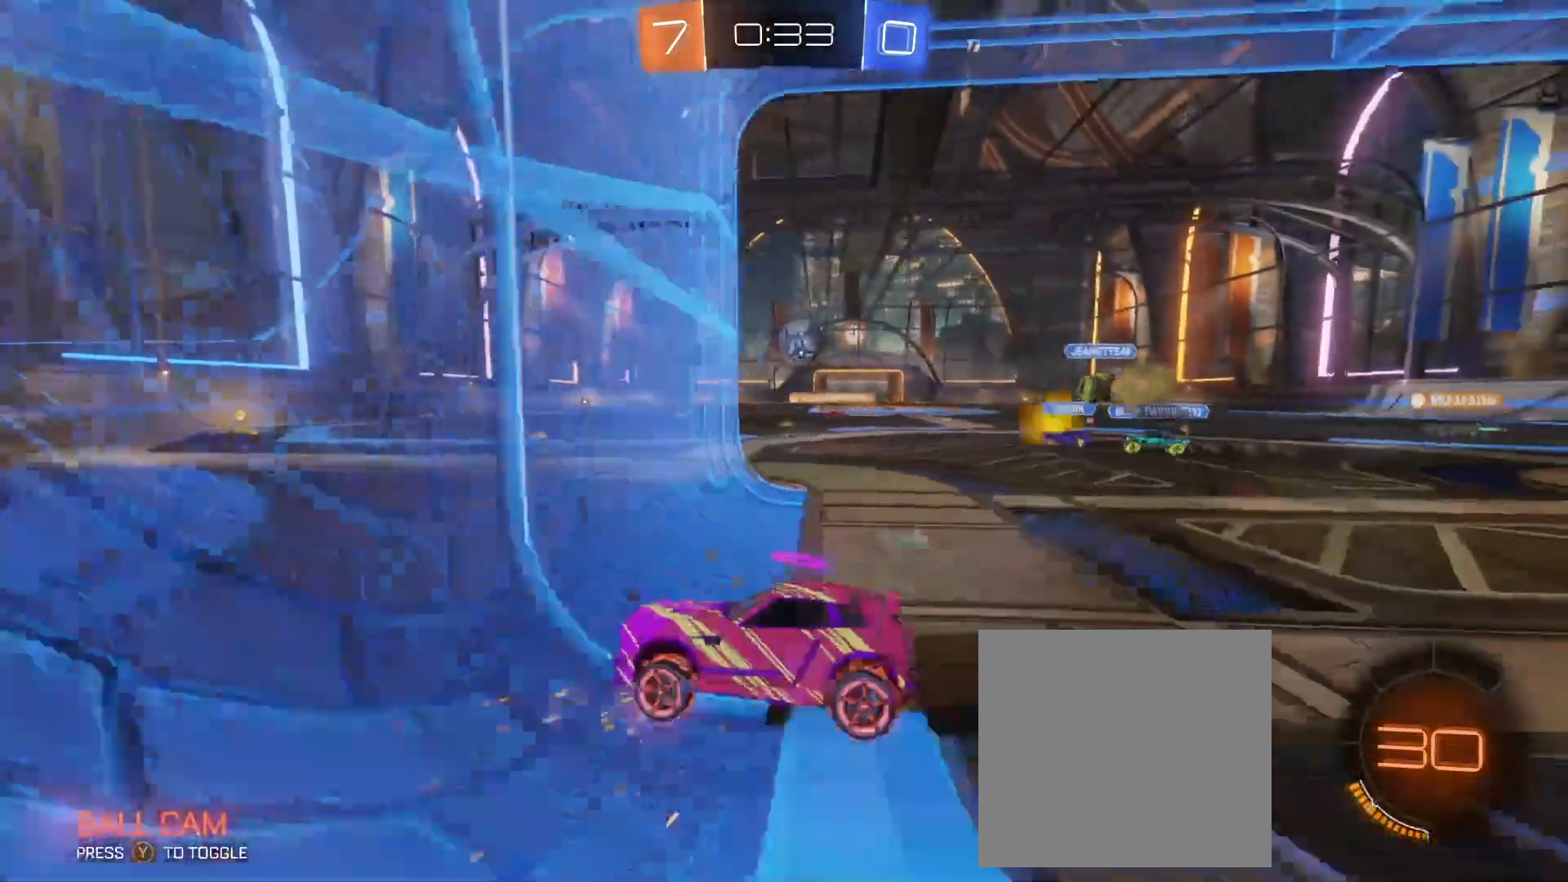
{"buttons": ["B", "R2"], "left_stick": "right", "events": [[367, "B", "down"]]}
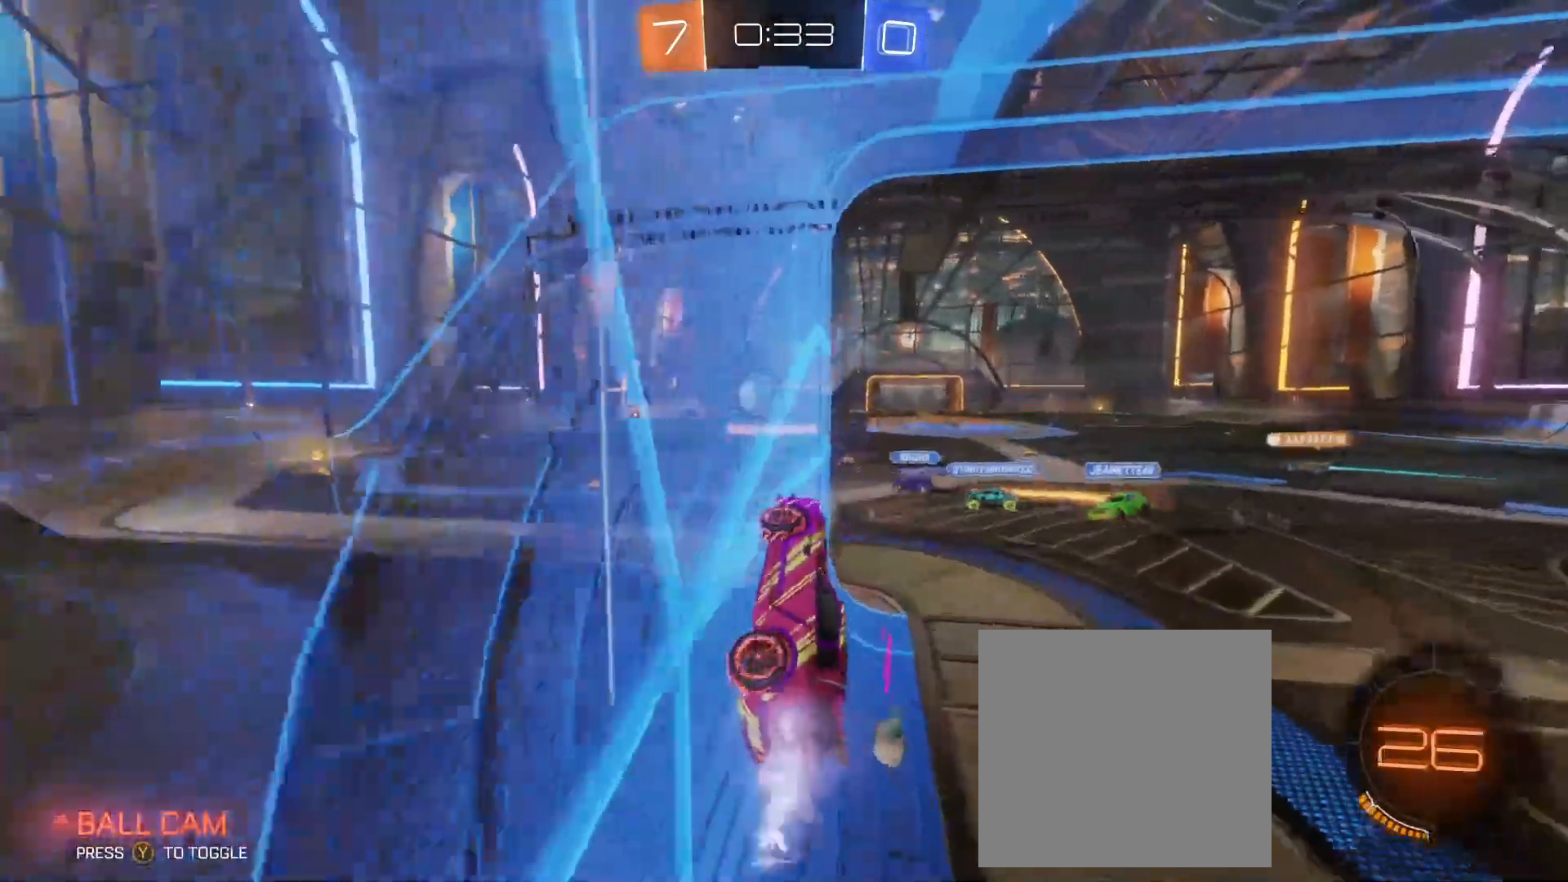
{"buttons": ["A", "L1", "R2"], "left_stick": "center", "events": [[67, "left_stick", "up-right"], [100, "L1", "down"], [250, "B", "up"], [367, "A", "down"], [367, "left_stick", "center"]]}
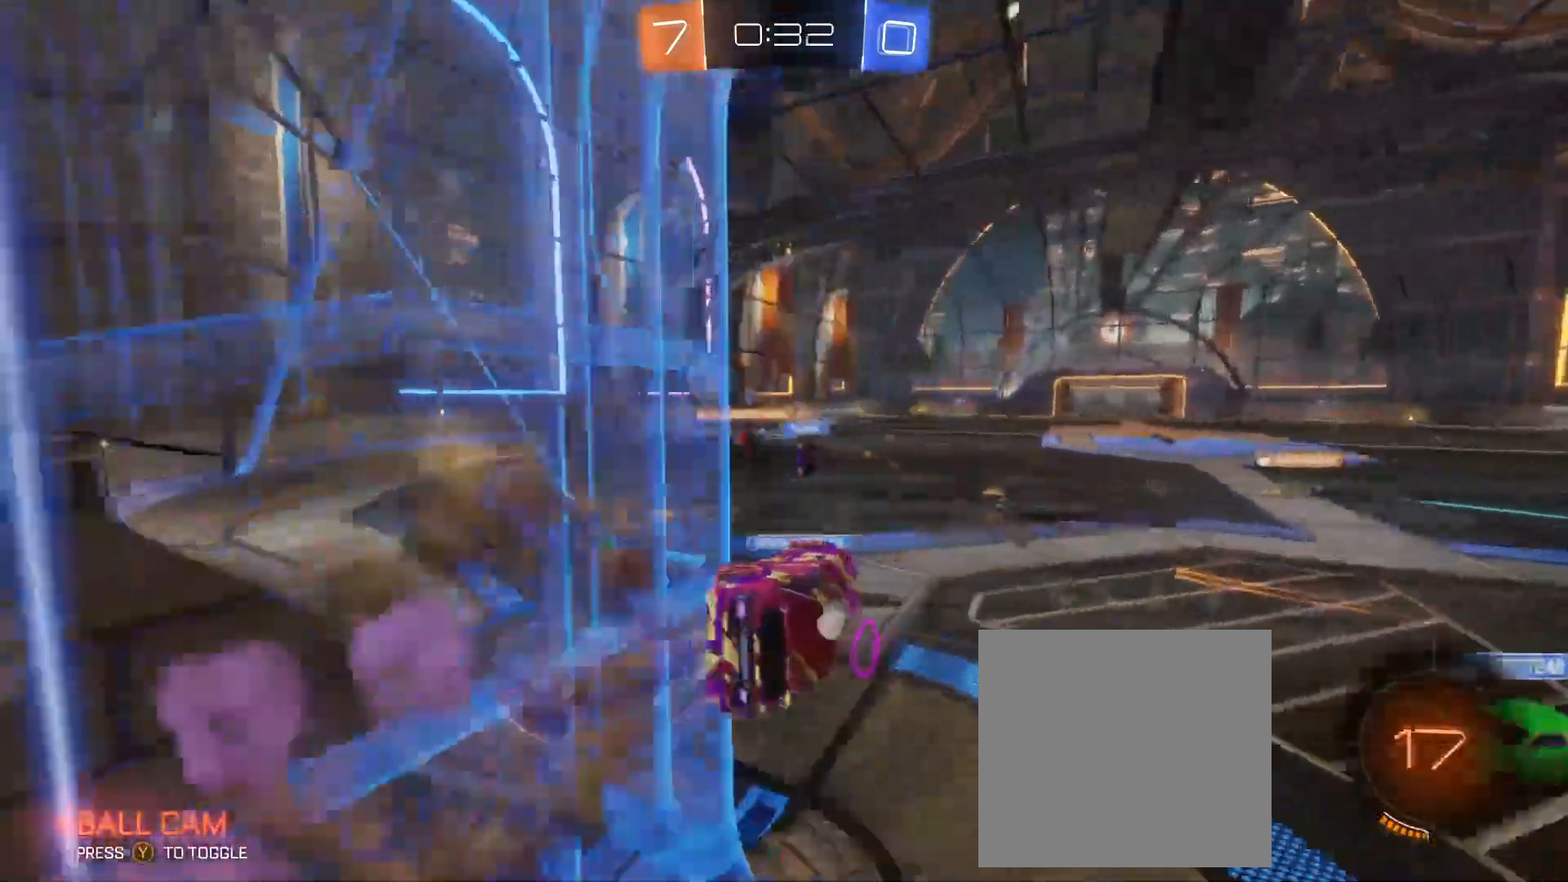
{"buttons": ["B", "R2"], "left_stick": "center", "events": [[50, "A", "up"], [200, "L1", "up"], [500, "B", "down"]]}
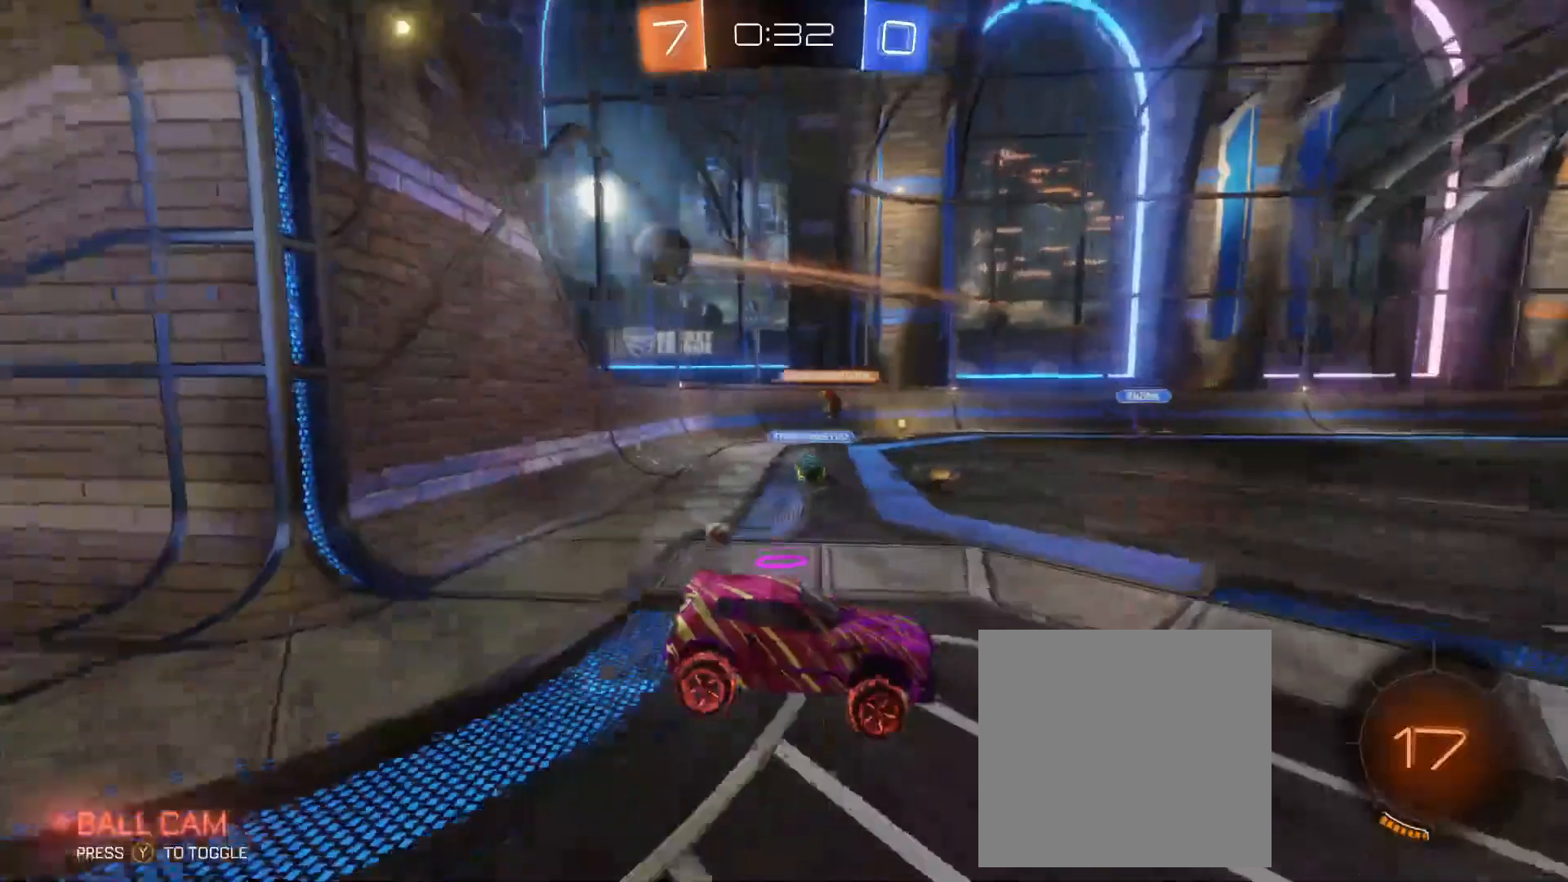
{"buttons": ["B", "R2"], "left_stick": "left", "events": [[83, "left_stick", "left"]]}
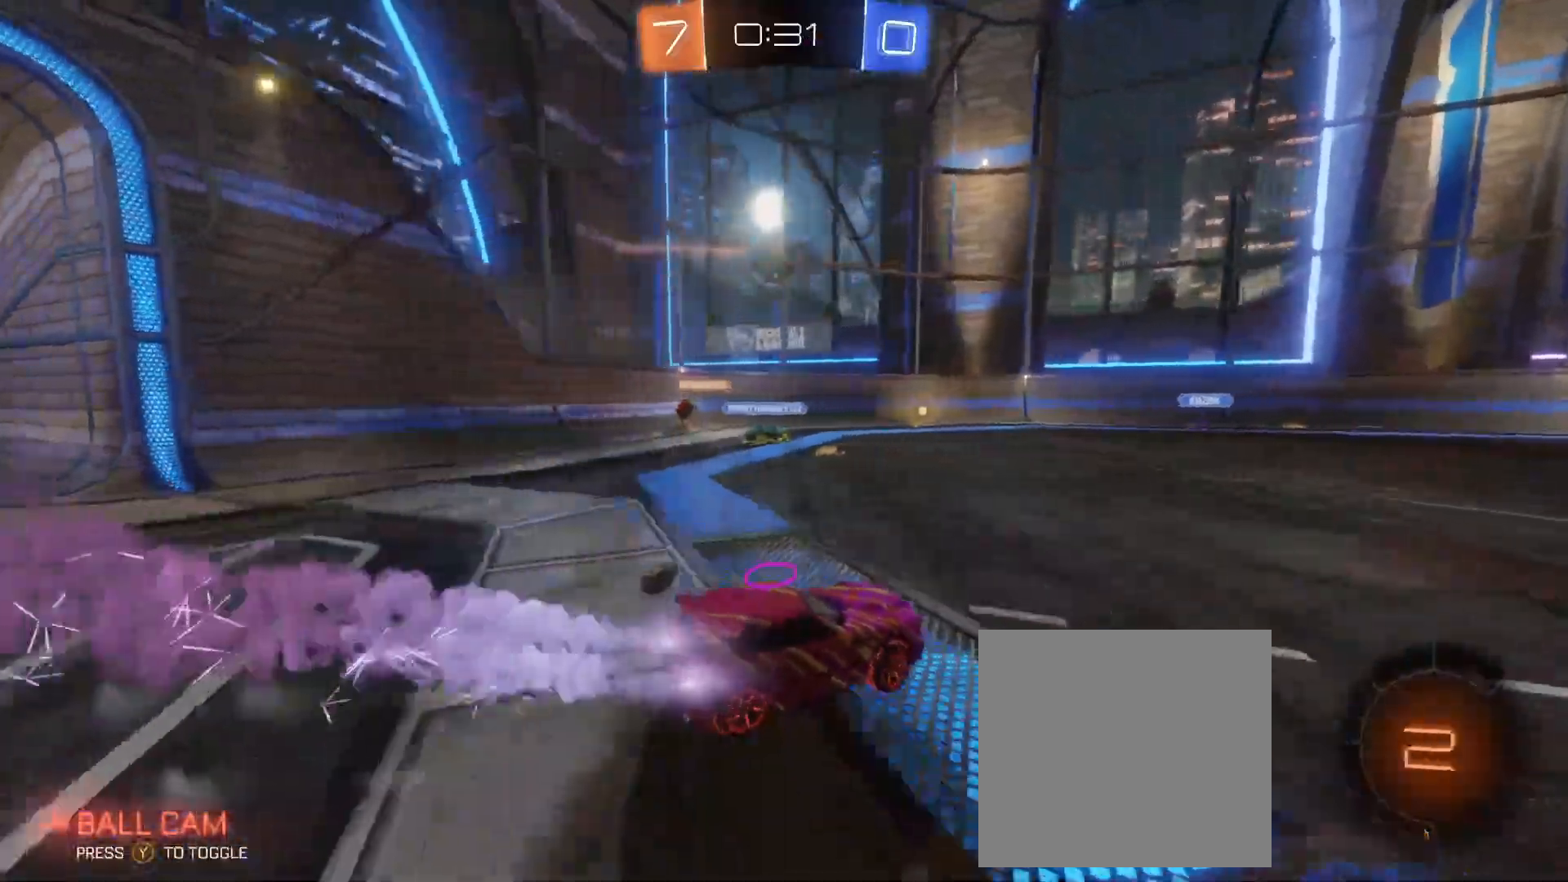
{"buttons": ["B", "R2"], "left_stick": "center", "events": [[33, "left_stick", "center"], [200, "left_stick", "left"], [367, "left_stick", "center"]]}